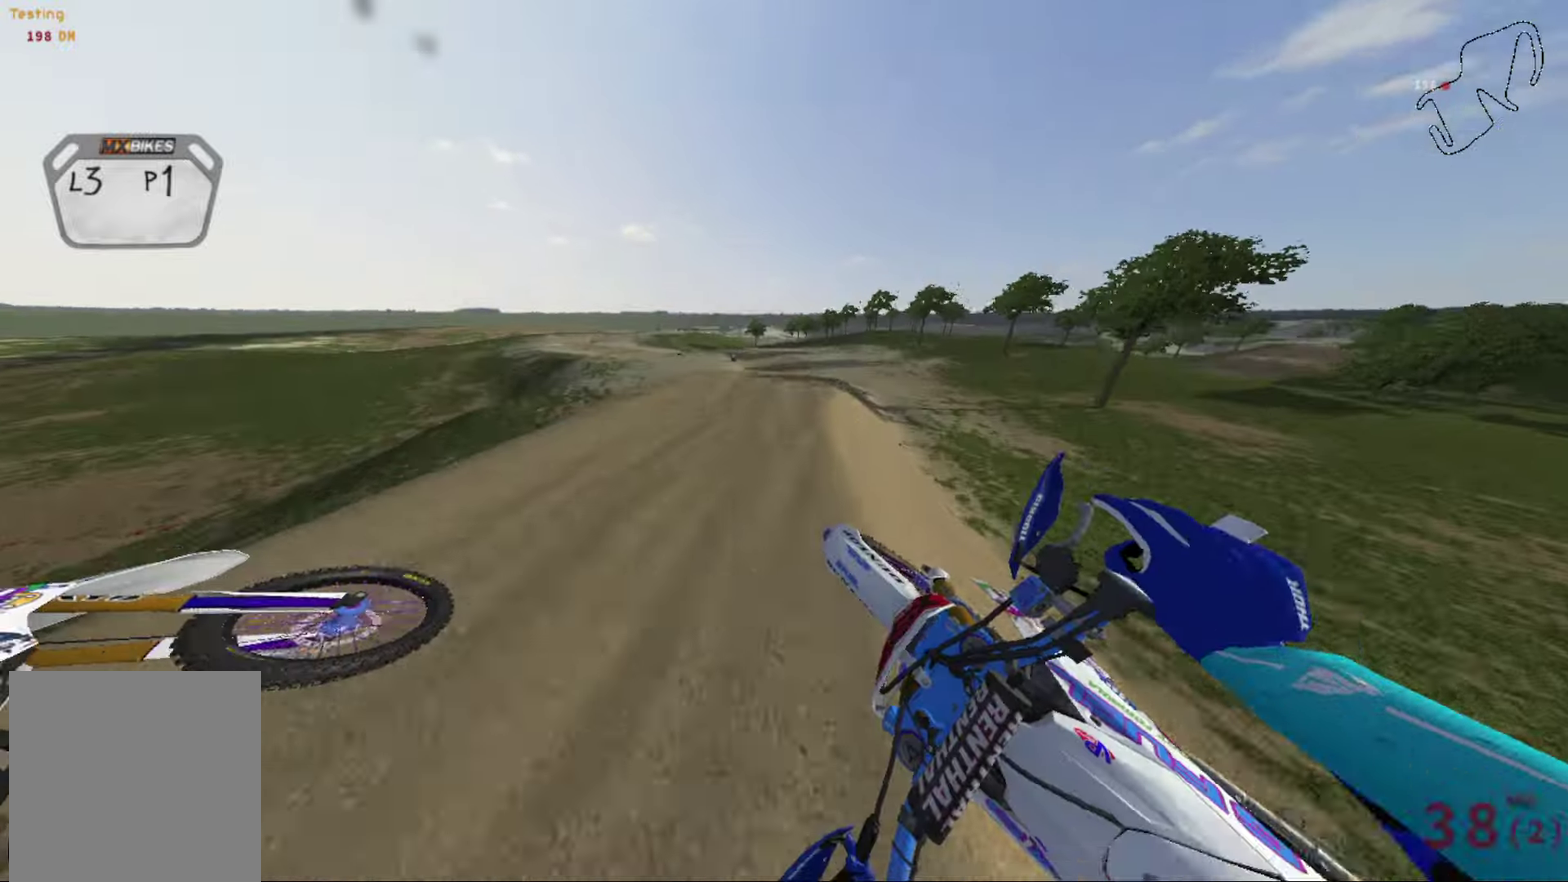
Gameplay with a controller (Xbox layout); each line is a JSON object with the inputs held at the frame after it (dt_ms = milliseconds from this image to that frame). "events" lists button and stick changes between this image and that frame as [ms after this image, input, new state], when the widget could be followed in between.
{"dt_ms": 500, "buttons": [], "left_stick": "center", "right_stick": "center", "events": [[33, "R2", "up"], [266, "R2", "down"], [367, "right_stick", "up-left"], [400, "R2", "up"], [433, "right_stick", "center"]]}
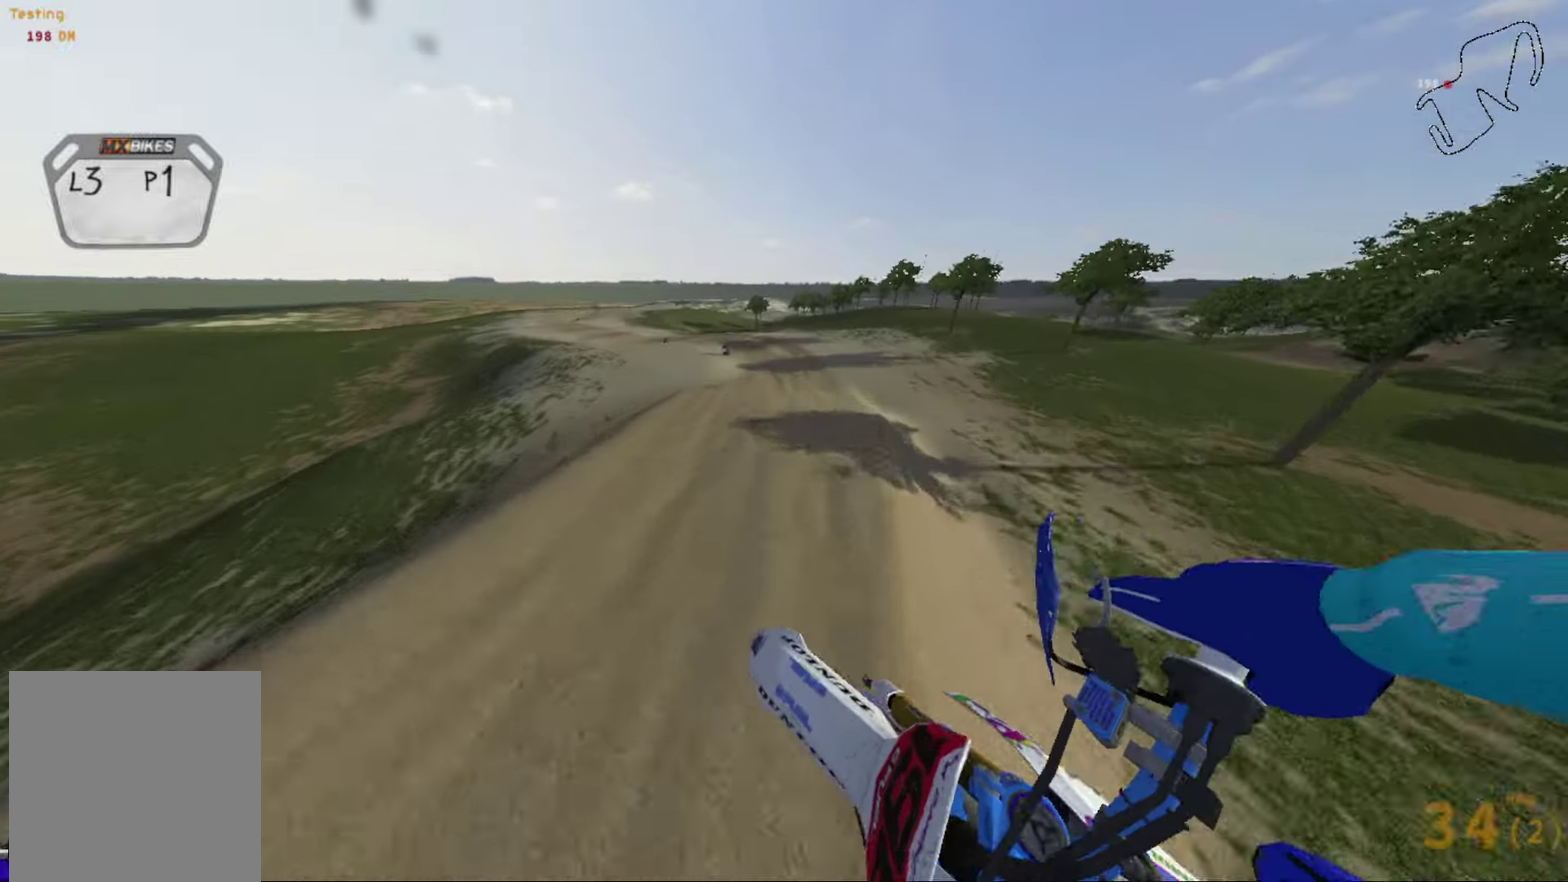
{"dt_ms": 501, "buttons": [], "left_stick": "center", "right_stick": "up", "events": [[267, "right_stick", "up"], [300, "R2", "down"], [467, "R2", "up"]]}
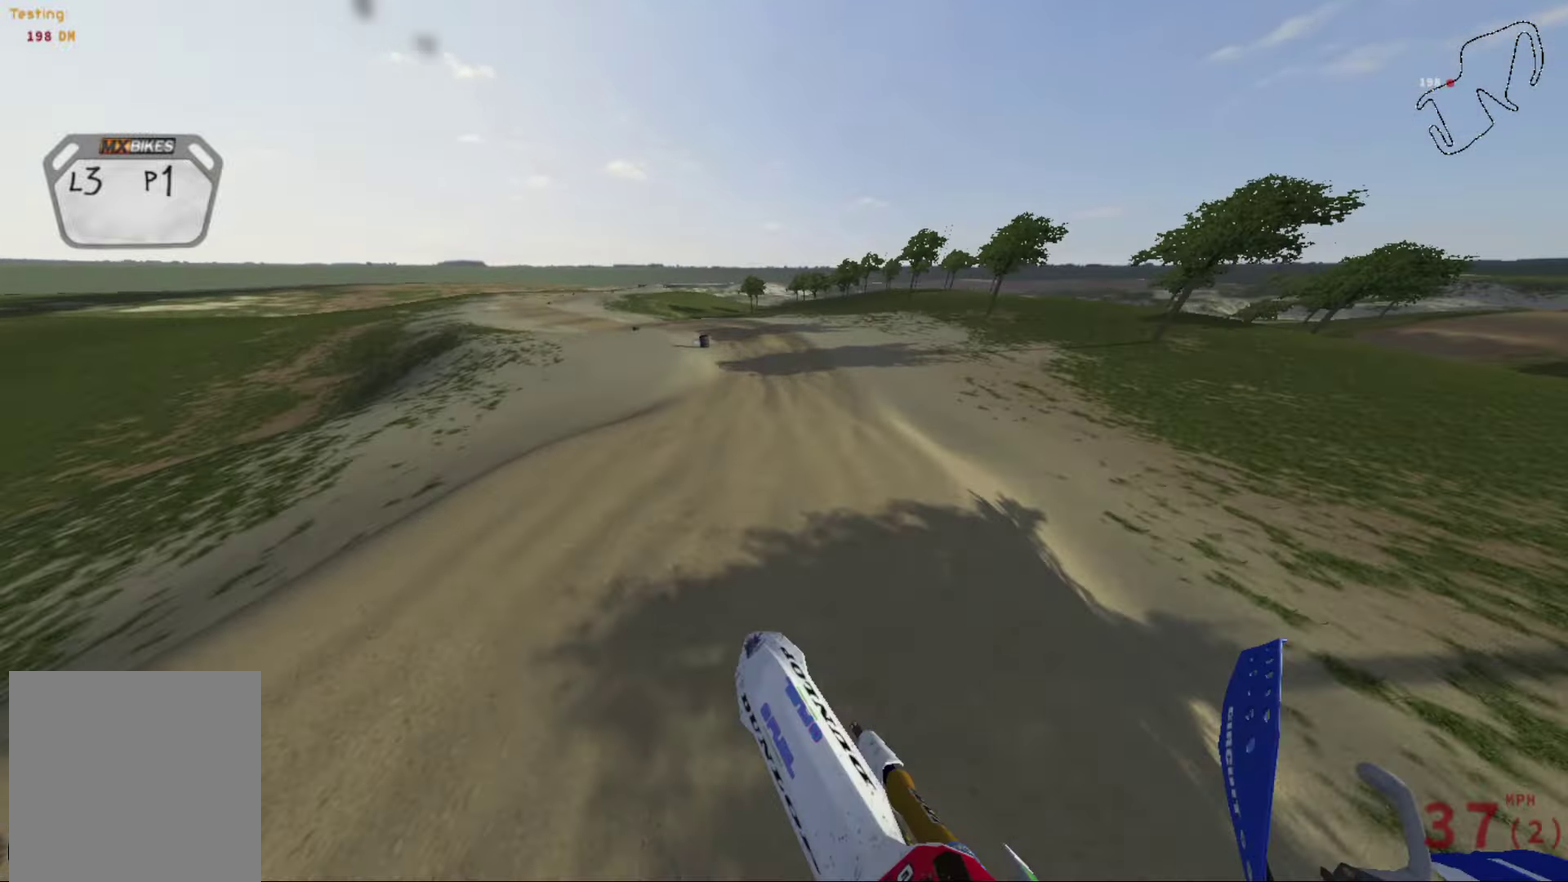
{"dt_ms": 400, "buttons": ["R2"], "left_stick": "left", "right_stick": "up-left", "events": [[66, "right_stick", "up-left"], [166, "R2", "down"], [233, "left_stick", "left"]]}
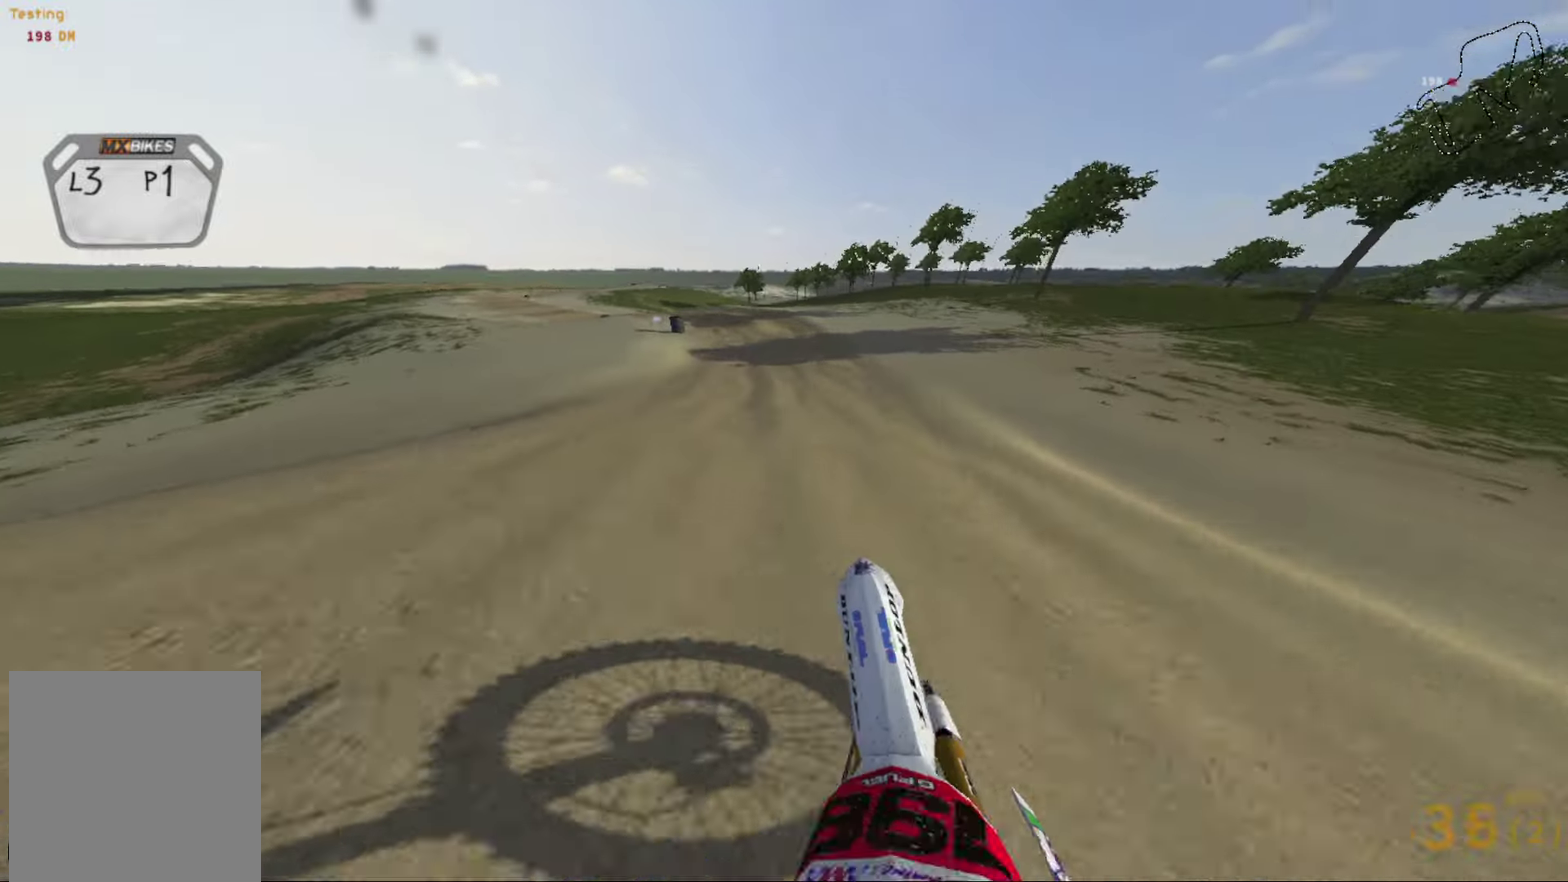
{"dt_ms": 801, "buttons": ["R2"], "left_stick": "center", "right_stick": "center", "events": [[100, "left_stick", "center"], [234, "left_stick", "left"], [434, "right_stick", "center"], [667, "left_stick", "center"]]}
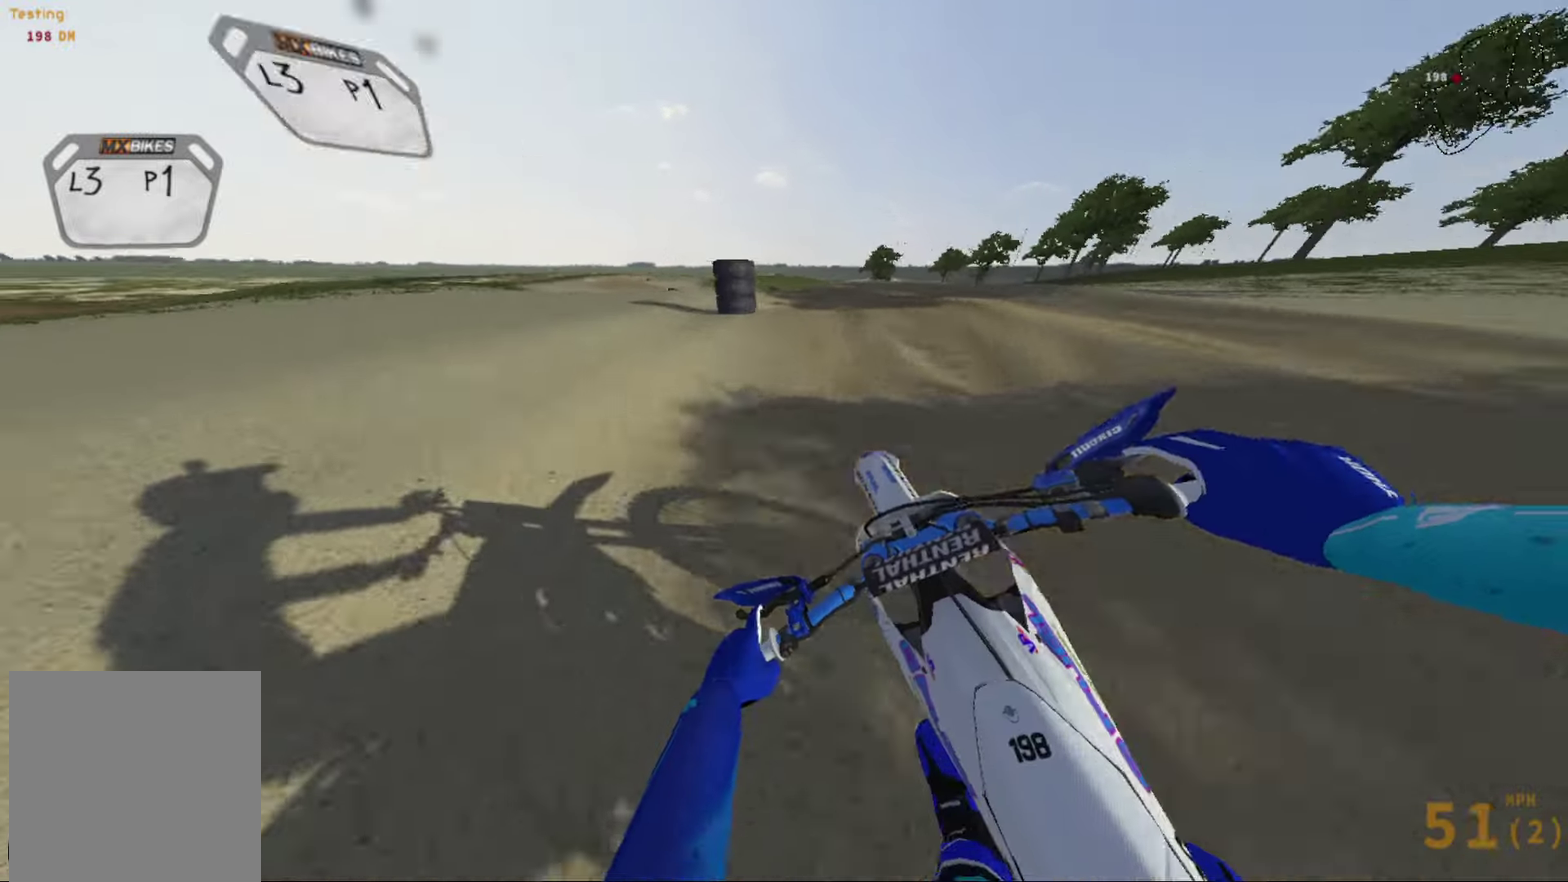
{"dt_ms": 300, "buttons": [], "left_stick": "center", "right_stick": "up", "events": [[66, "left_stick", "left"], [66, "right_stick", "down"], [267, "left_stick", "center"], [267, "right_stick", "up"], [300, "R2", "up"]]}
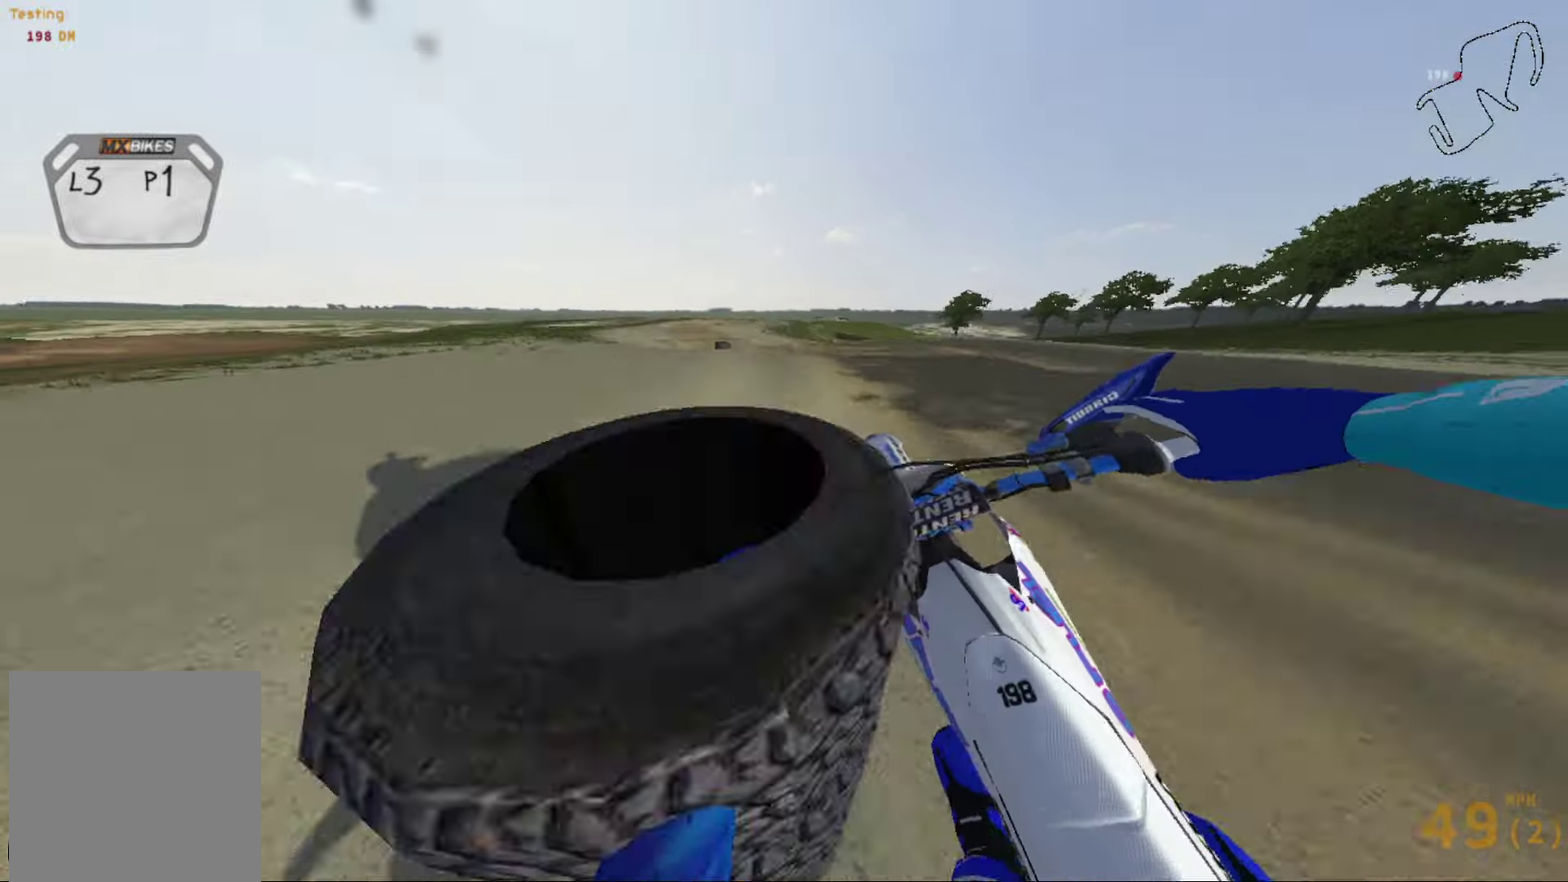
{"dt_ms": 501, "buttons": [], "left_stick": "left", "right_stick": "center", "events": [[67, "left_stick", "left"], [200, "right_stick", "up-right"], [300, "right_stick", "center"], [400, "R2", "down"], [467, "R2", "up"]]}
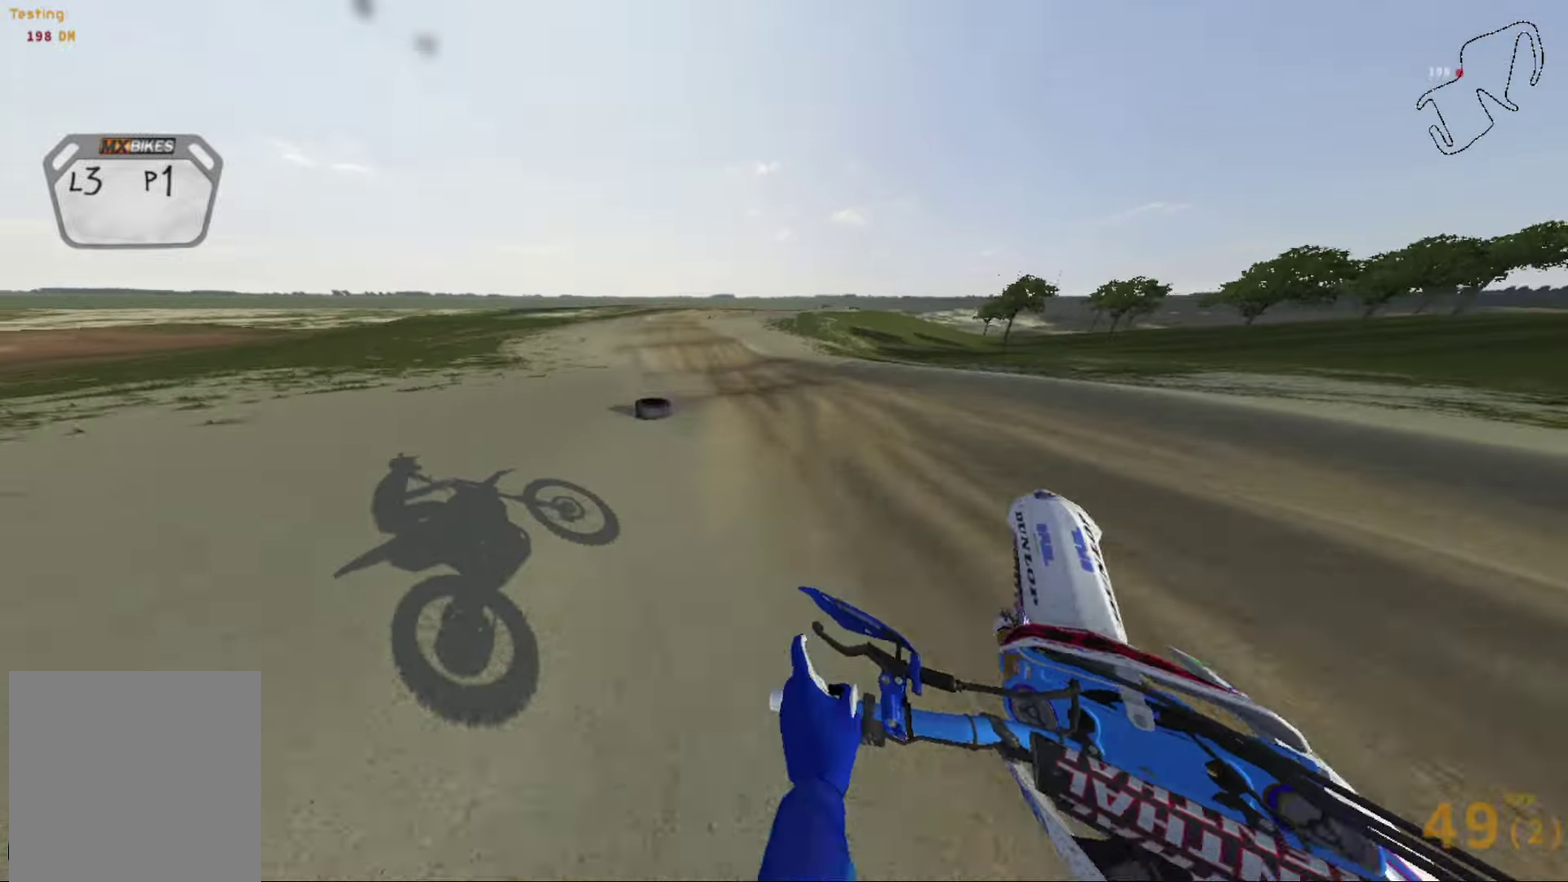
{"dt_ms": 300, "buttons": [], "left_stick": "left", "right_stick": "center", "events": []}
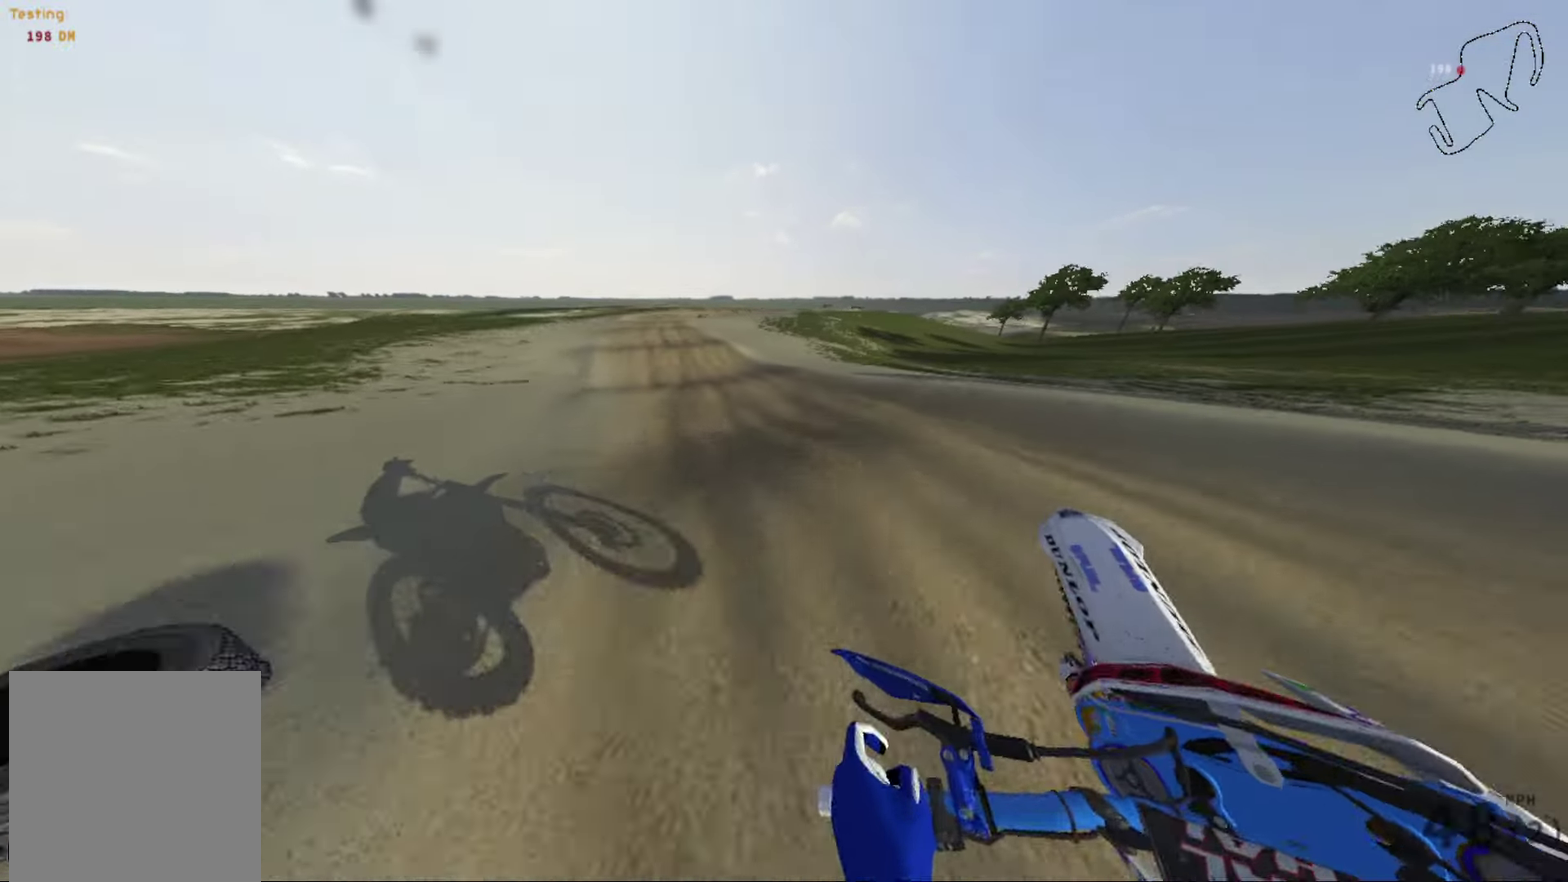
{"dt_ms": 701, "buttons": ["R2"], "left_stick": "center", "right_stick": "left", "events": [[100, "R2", "down"], [133, "right_stick", "left"], [634, "left_stick", "center"]]}
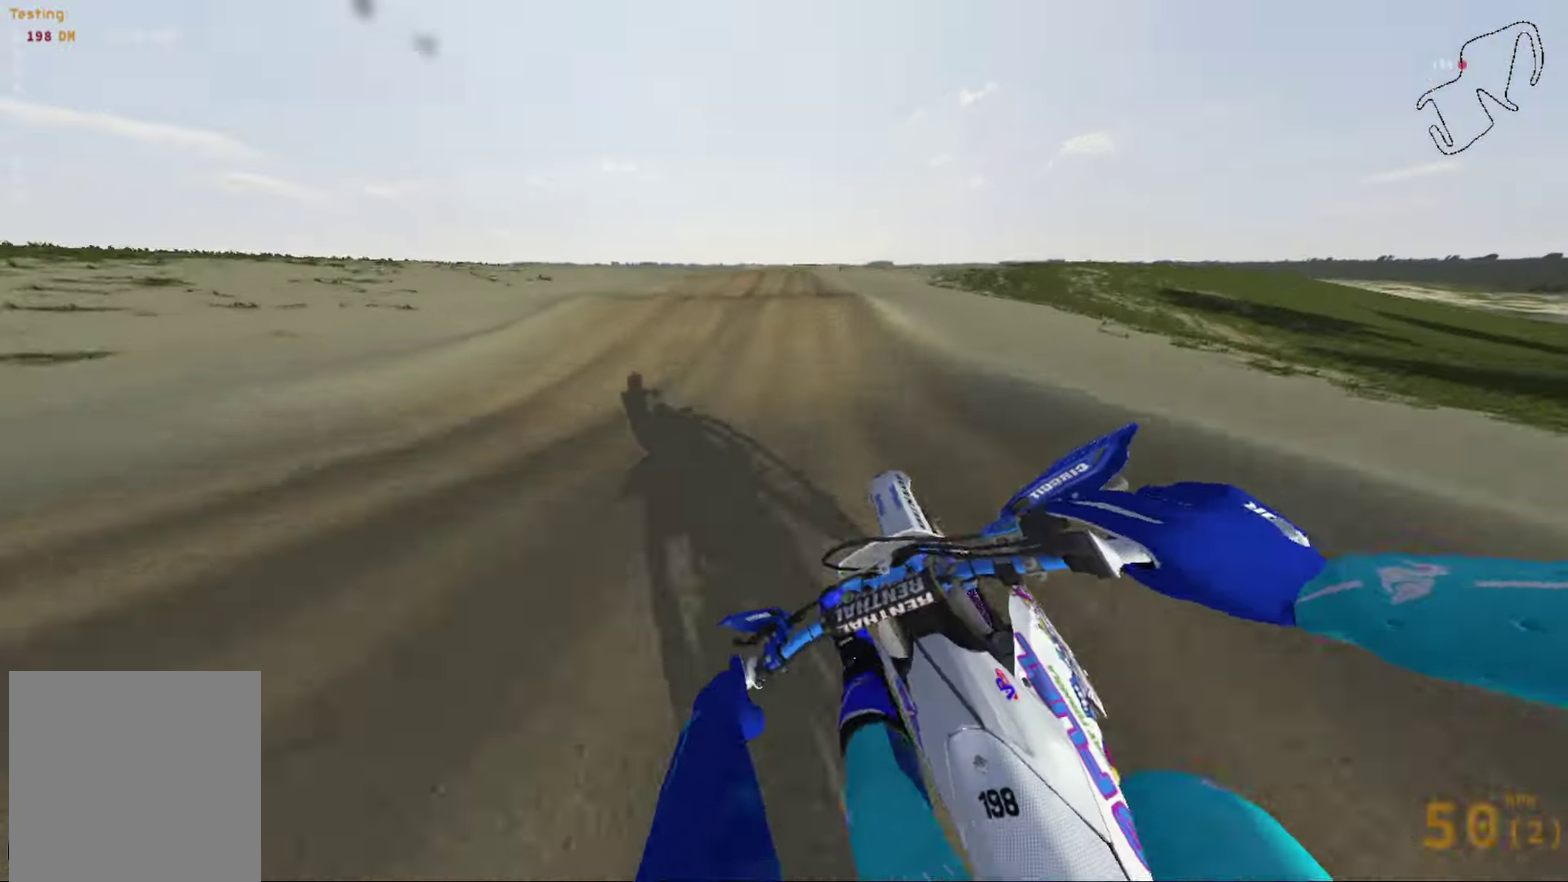
{"dt_ms": 500, "buttons": ["R2"], "left_stick": "center", "right_stick": "down", "events": [[100, "R2", "up"], [100, "right_stick", "center"], [133, "left_stick", "right"], [266, "R2", "down"], [300, "right_stick", "down"], [433, "left_stick", "center"]]}
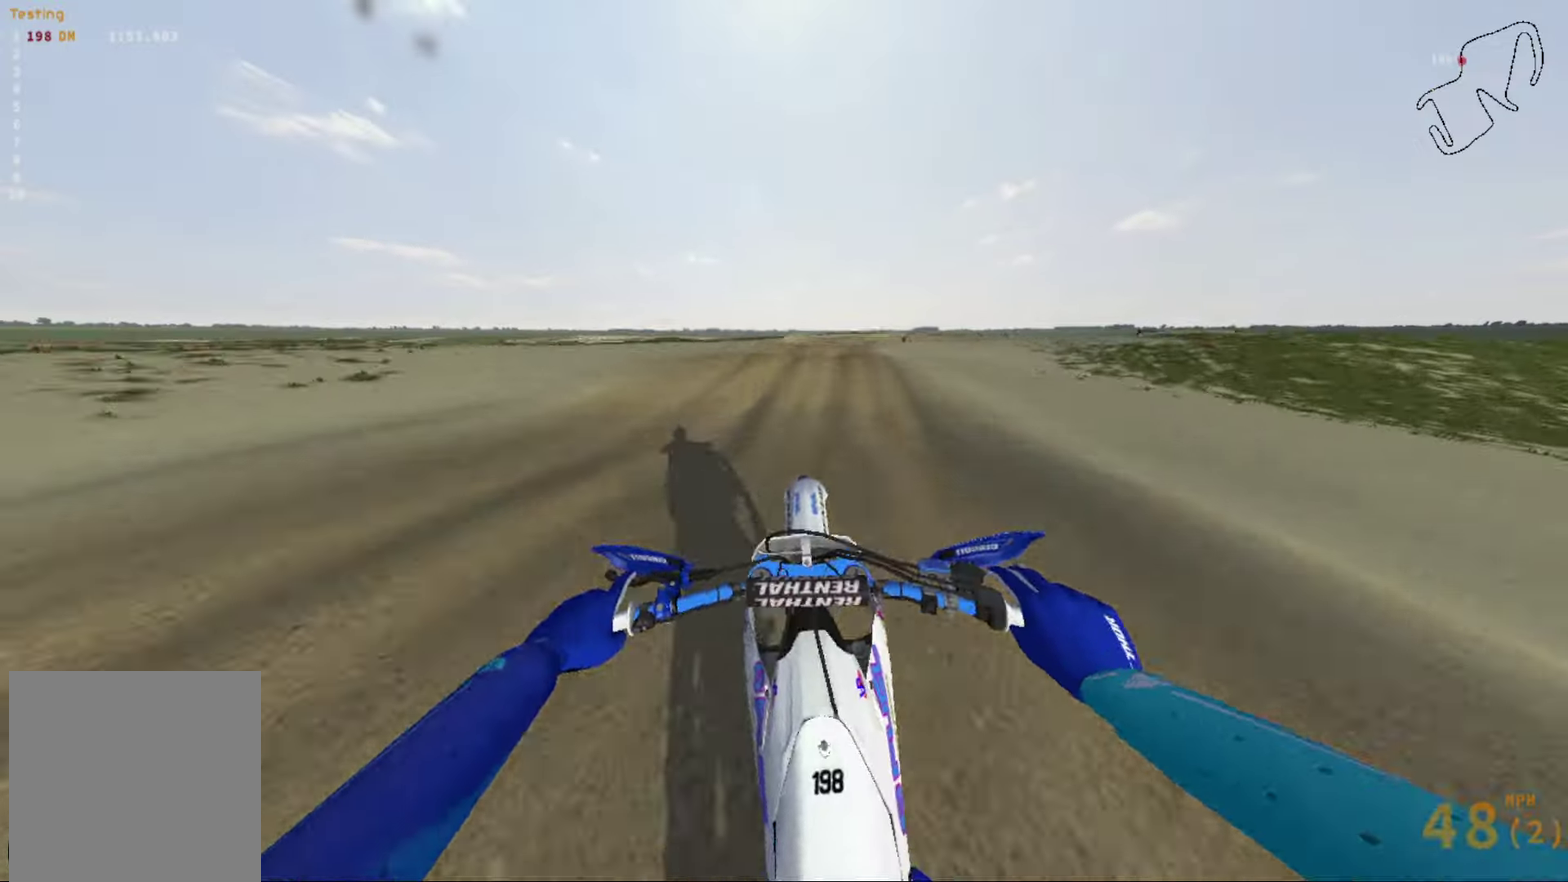
{"dt_ms": 501, "buttons": [], "left_stick": "right", "right_stick": "right", "events": [[33, "R2", "up"], [134, "left_stick", "right"], [334, "right_stick", "down-right"], [501, "right_stick", "right"]]}
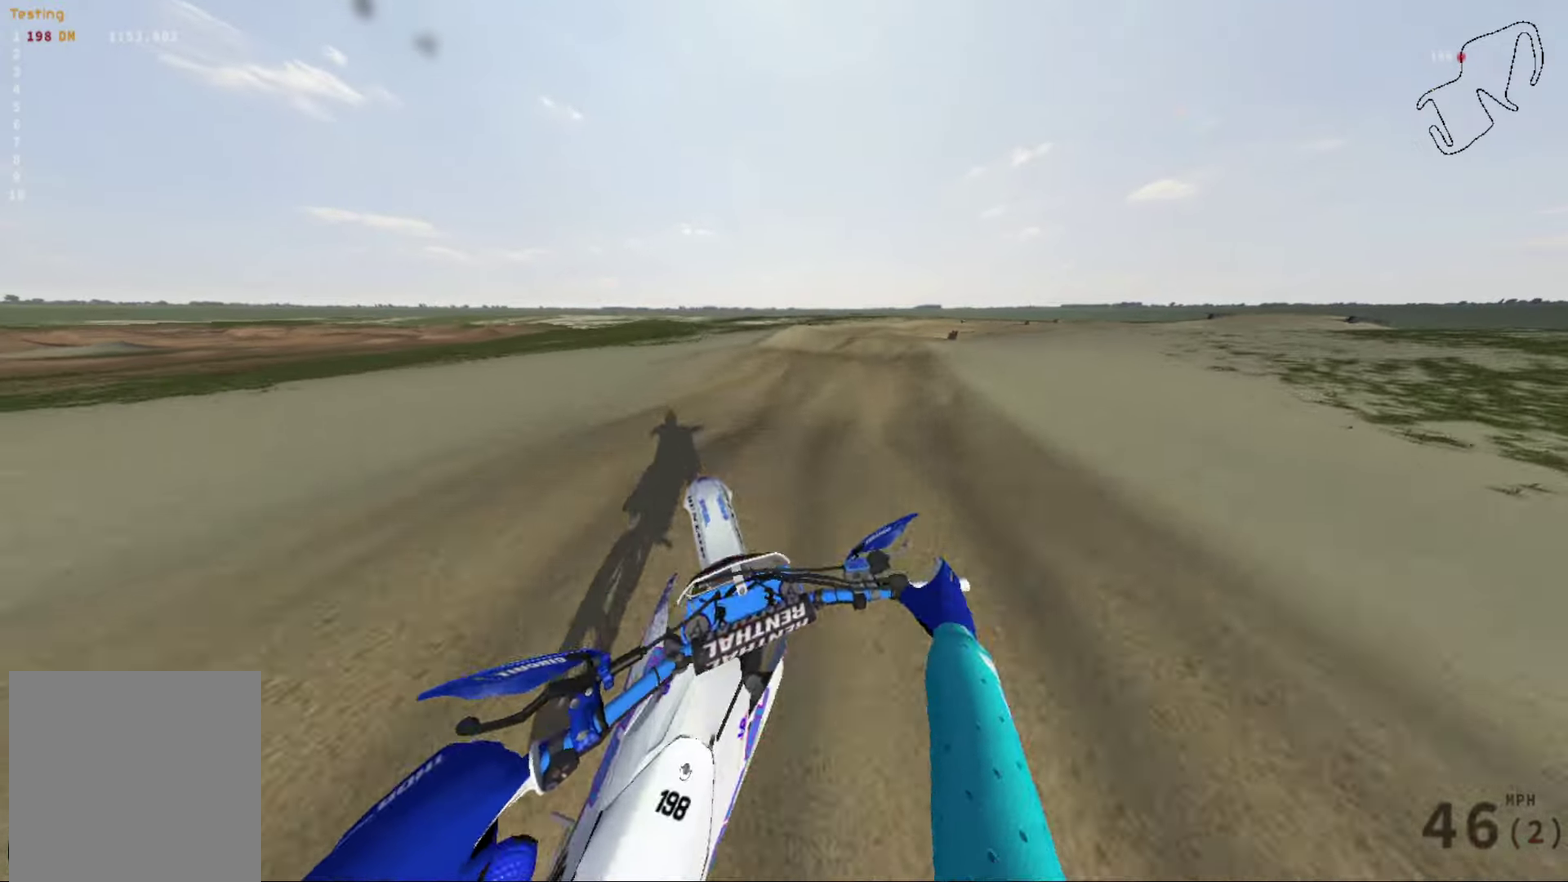
{"dt_ms": 700, "buttons": ["R2"], "left_stick": "right", "right_stick": "right", "events": [[66, "R2", "down"], [266, "R2", "up"], [467, "R2", "down"]]}
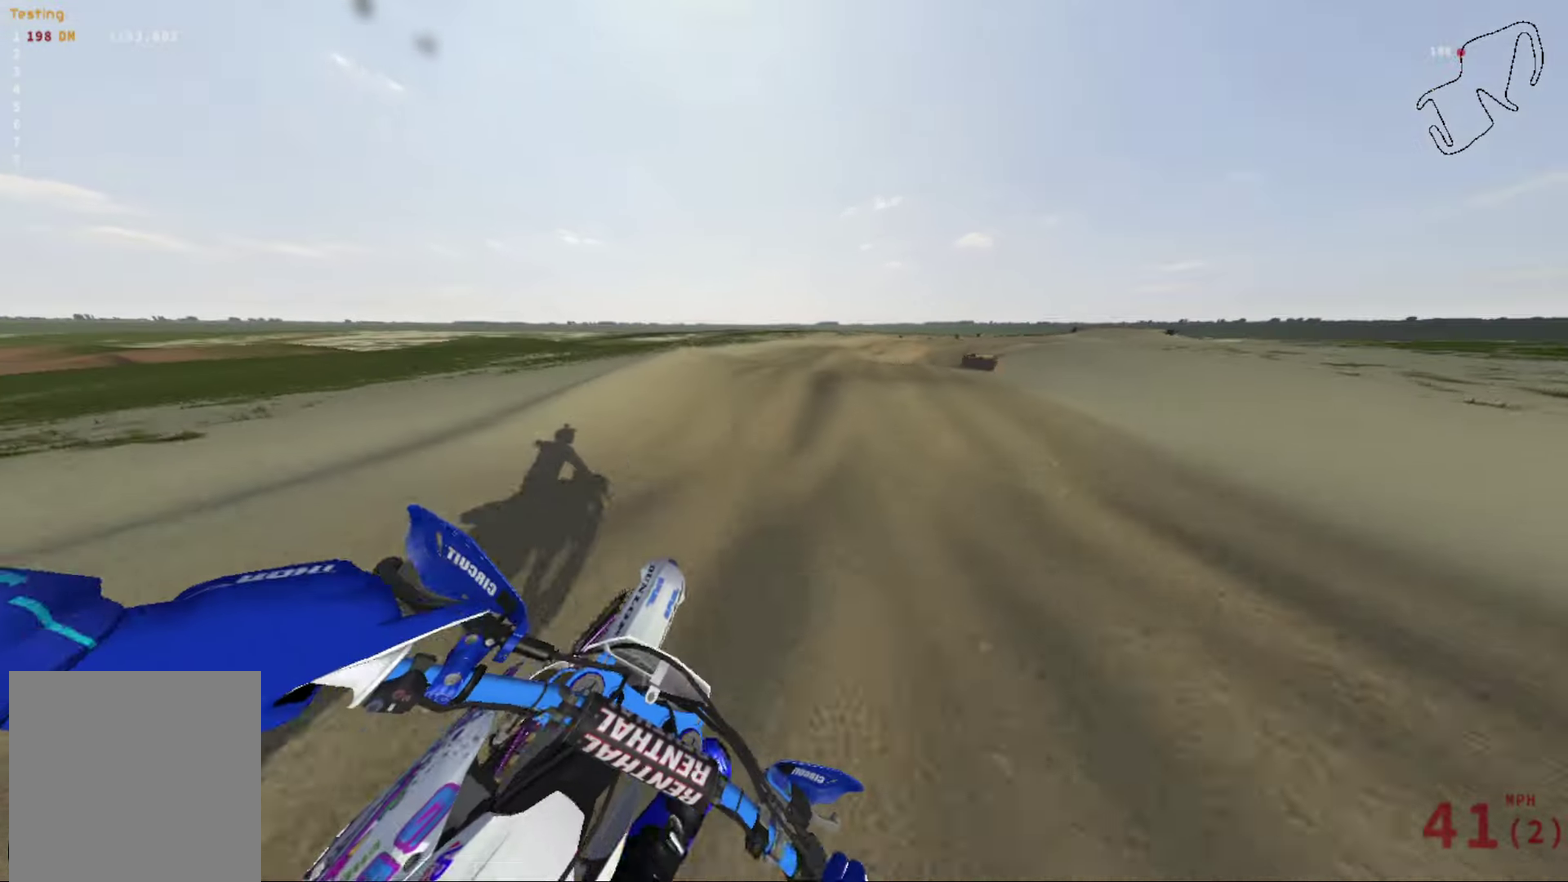
{"dt_ms": 301, "buttons": [], "left_stick": "right", "right_stick": "right", "events": [[67, "R2", "up"]]}
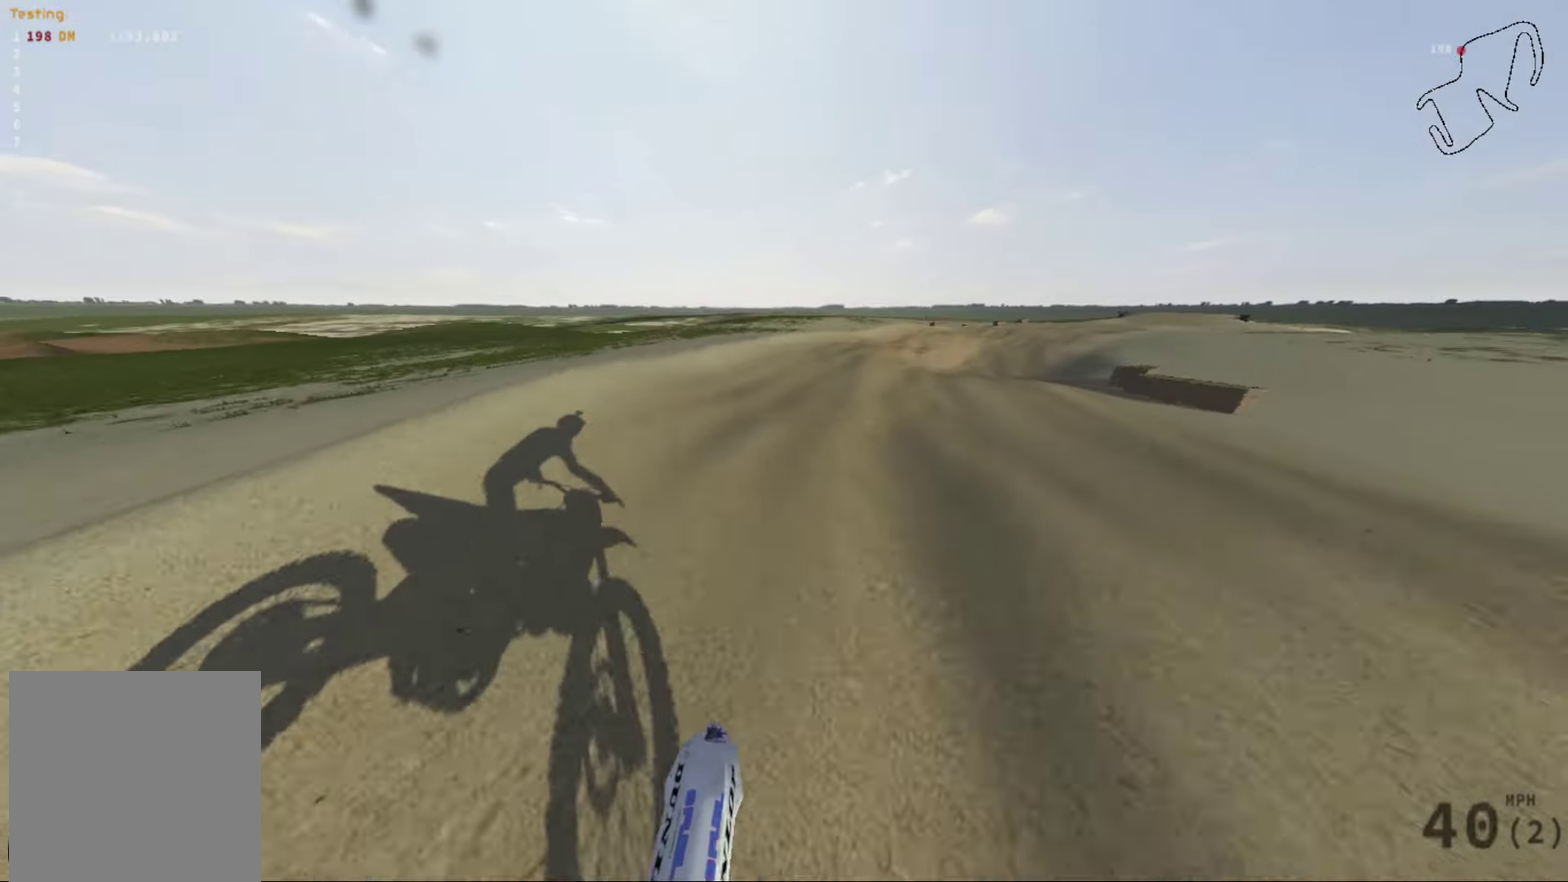
{"dt_ms": 500, "buttons": [], "left_stick": "right", "right_stick": "right", "events": []}
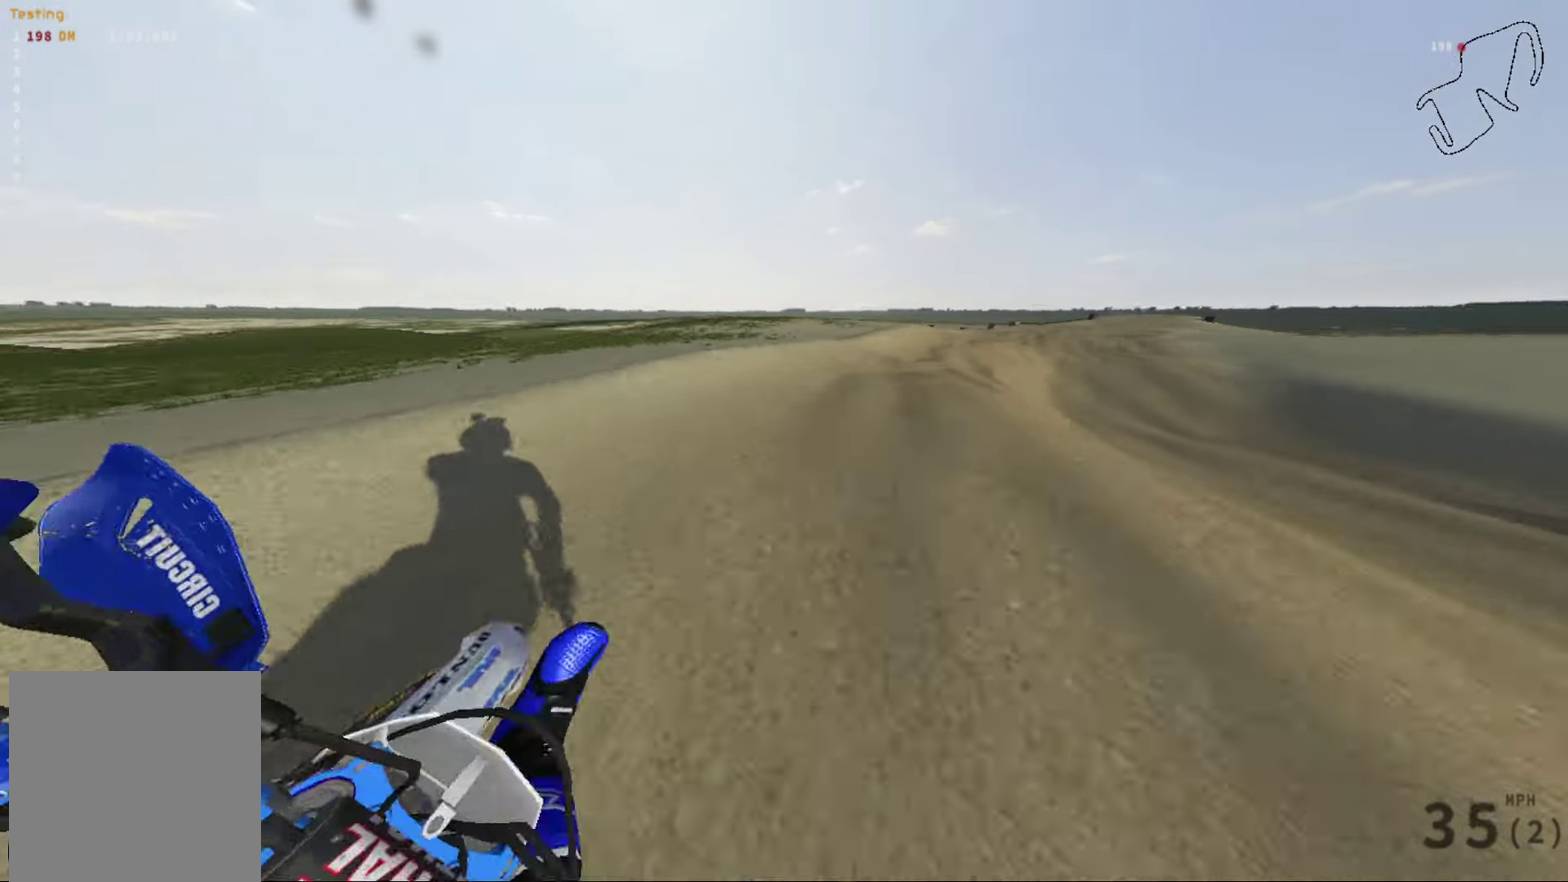
{"dt_ms": 501, "buttons": [], "left_stick": "center", "right_stick": "right", "events": [[33, "R2", "down"], [200, "left_stick", "center"], [367, "R2", "up"]]}
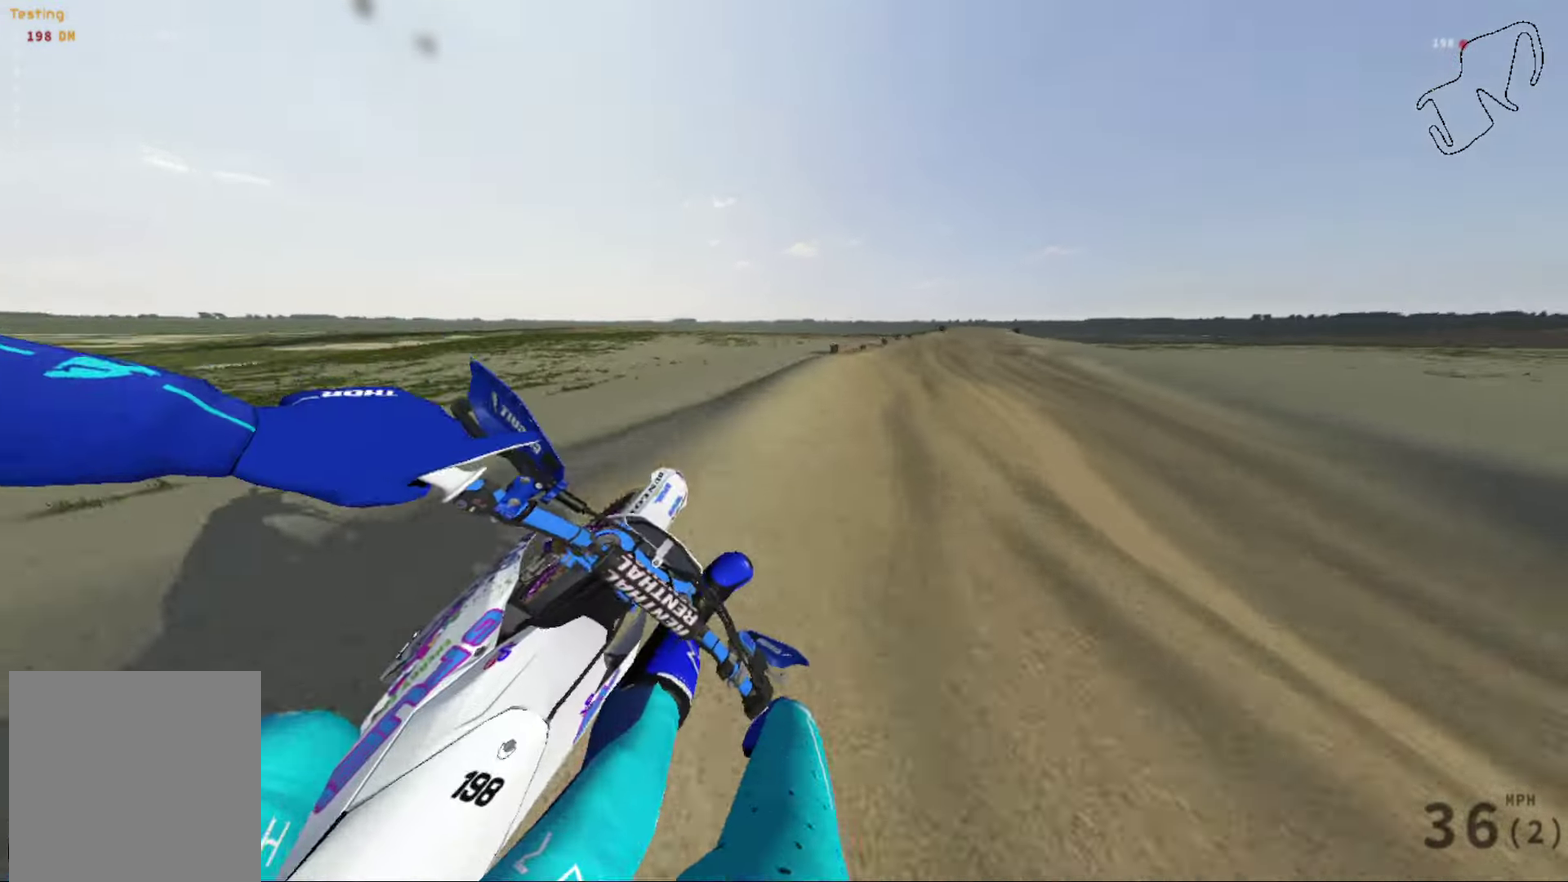
{"dt_ms": 400, "buttons": [], "left_stick": "right", "right_stick": "right", "events": [[66, "left_stick", "right"], [300, "R2", "down"], [367, "R2", "up"]]}
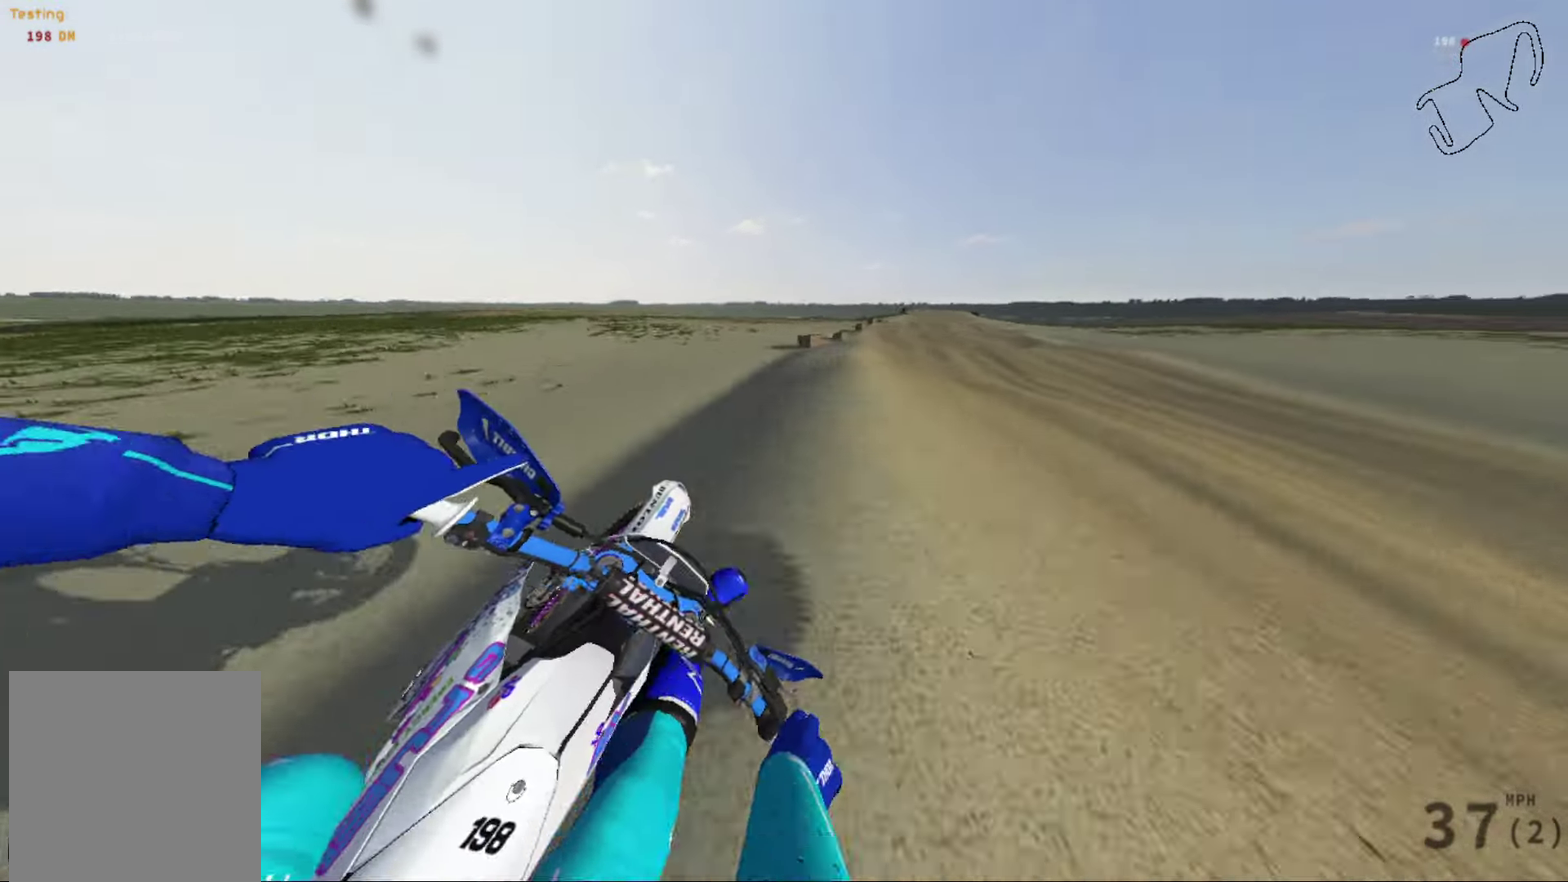
{"dt_ms": 801, "buttons": ["R2"], "left_stick": "right", "right_stick": "right", "events": [[801, "R2", "down"]]}
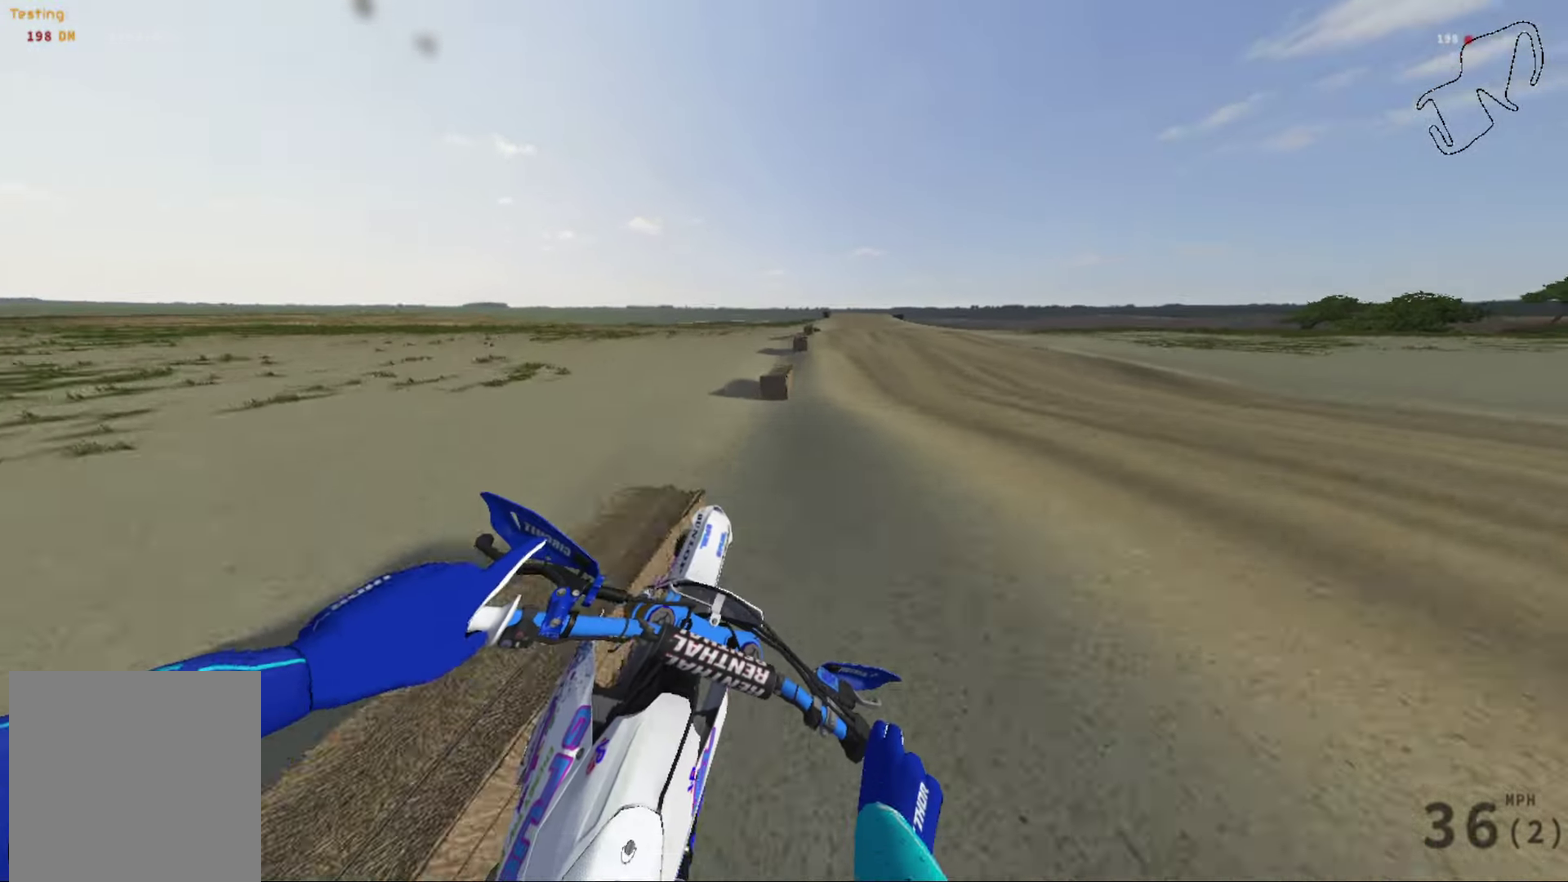
{"dt_ms": 300, "buttons": ["R2"], "left_stick": "right", "right_stick": "right", "events": []}
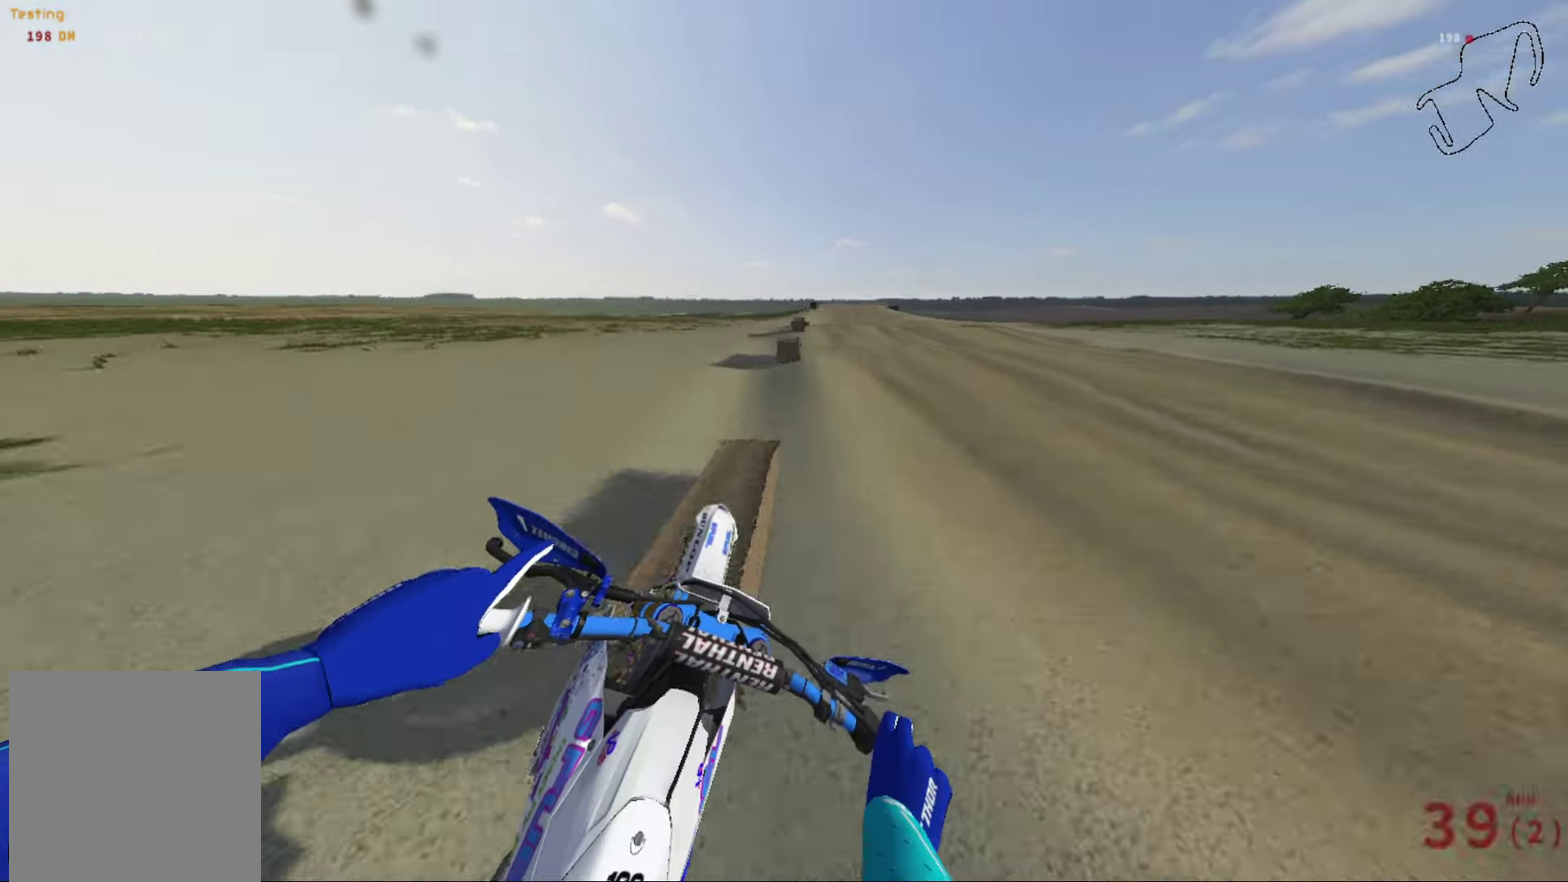
{"dt_ms": 601, "buttons": ["R2"], "left_stick": "center", "right_stick": "center", "events": [[134, "left_stick", "center"], [400, "right_stick", "center"]]}
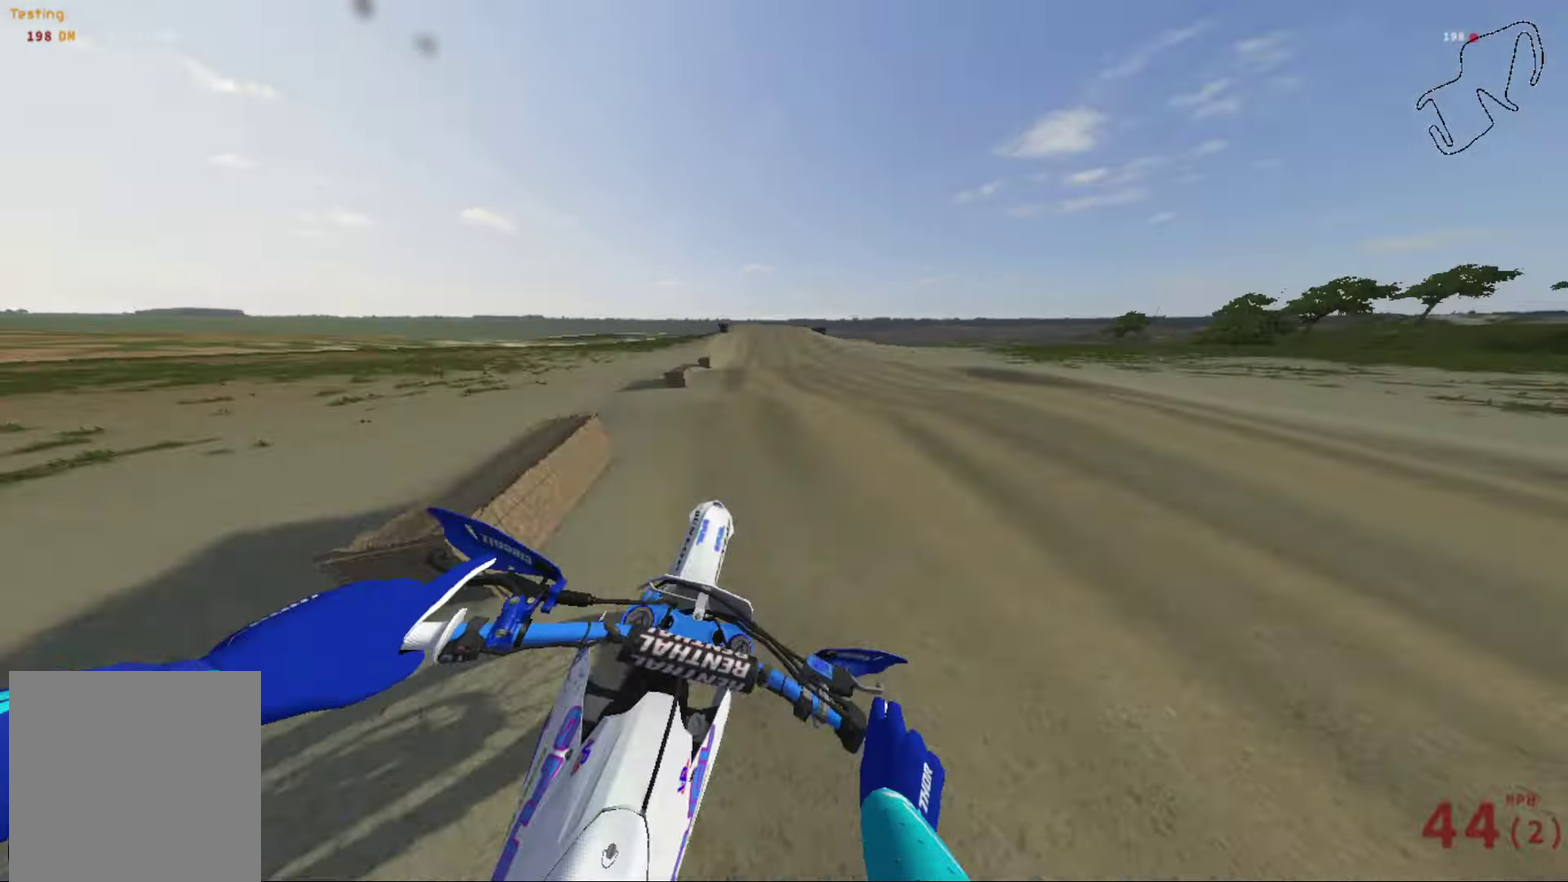
{"dt_ms": 400, "buttons": ["R2"], "left_stick": "center", "right_stick": "center", "events": [[100, "left_stick", "down-left"], [267, "left_stick", "center"]]}
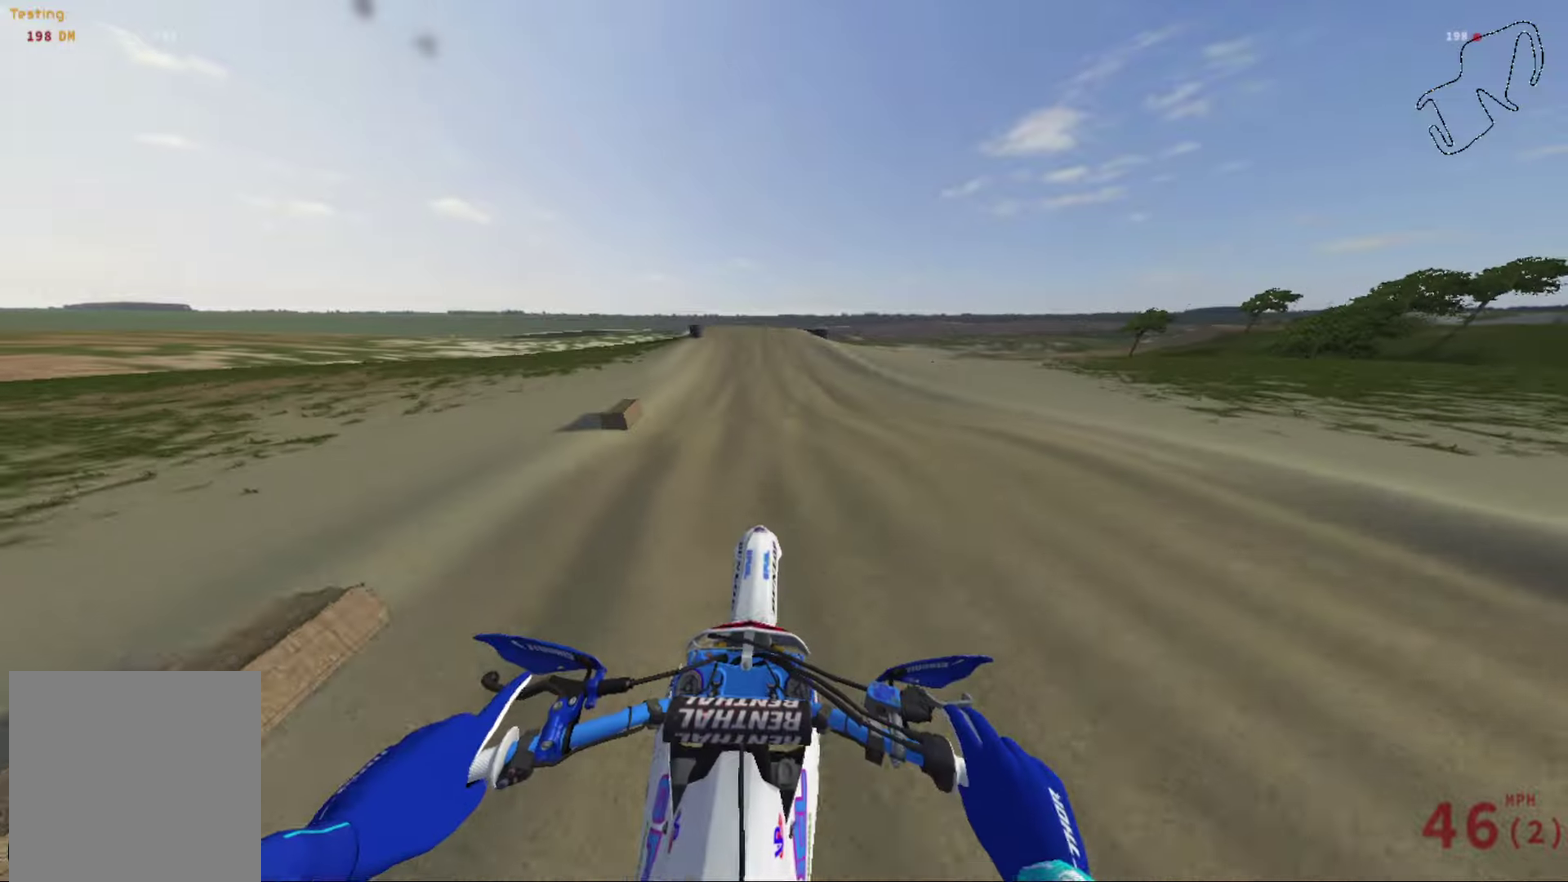
{"dt_ms": 501, "buttons": ["R2"], "left_stick": "center", "right_stick": "up-left", "events": [[67, "left_stick", "left"], [234, "right_stick", "up-left"], [400, "left_stick", "center"]]}
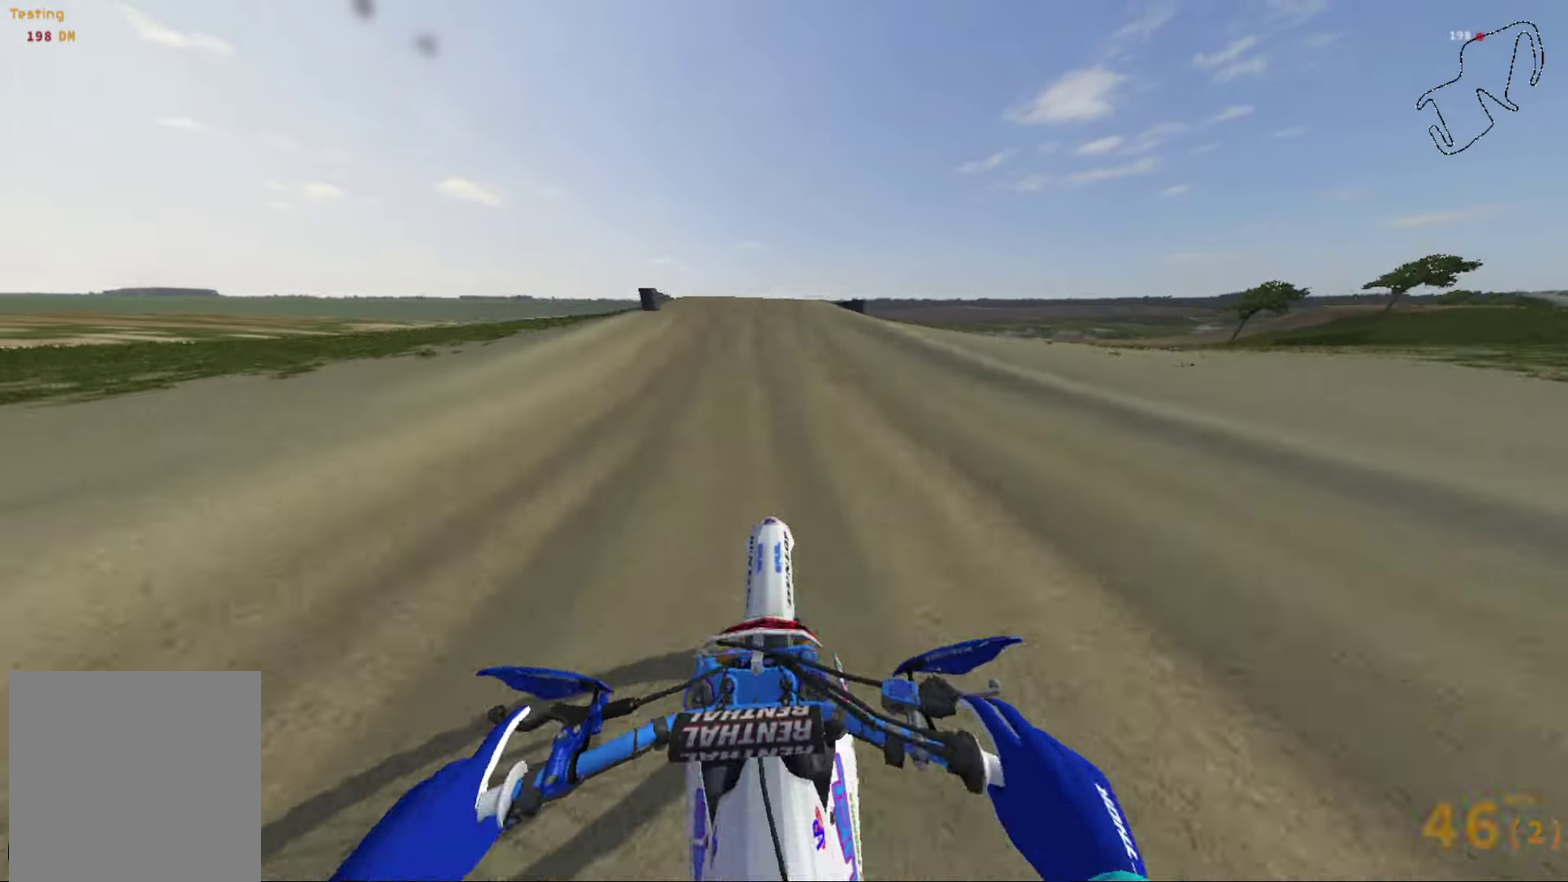
{"dt_ms": 500, "buttons": ["R2"], "left_stick": "center", "right_stick": "down", "events": [[133, "left_stick", "left"], [166, "right_stick", "left"], [266, "left_stick", "center"], [300, "right_stick", "center"], [367, "right_stick", "down"]]}
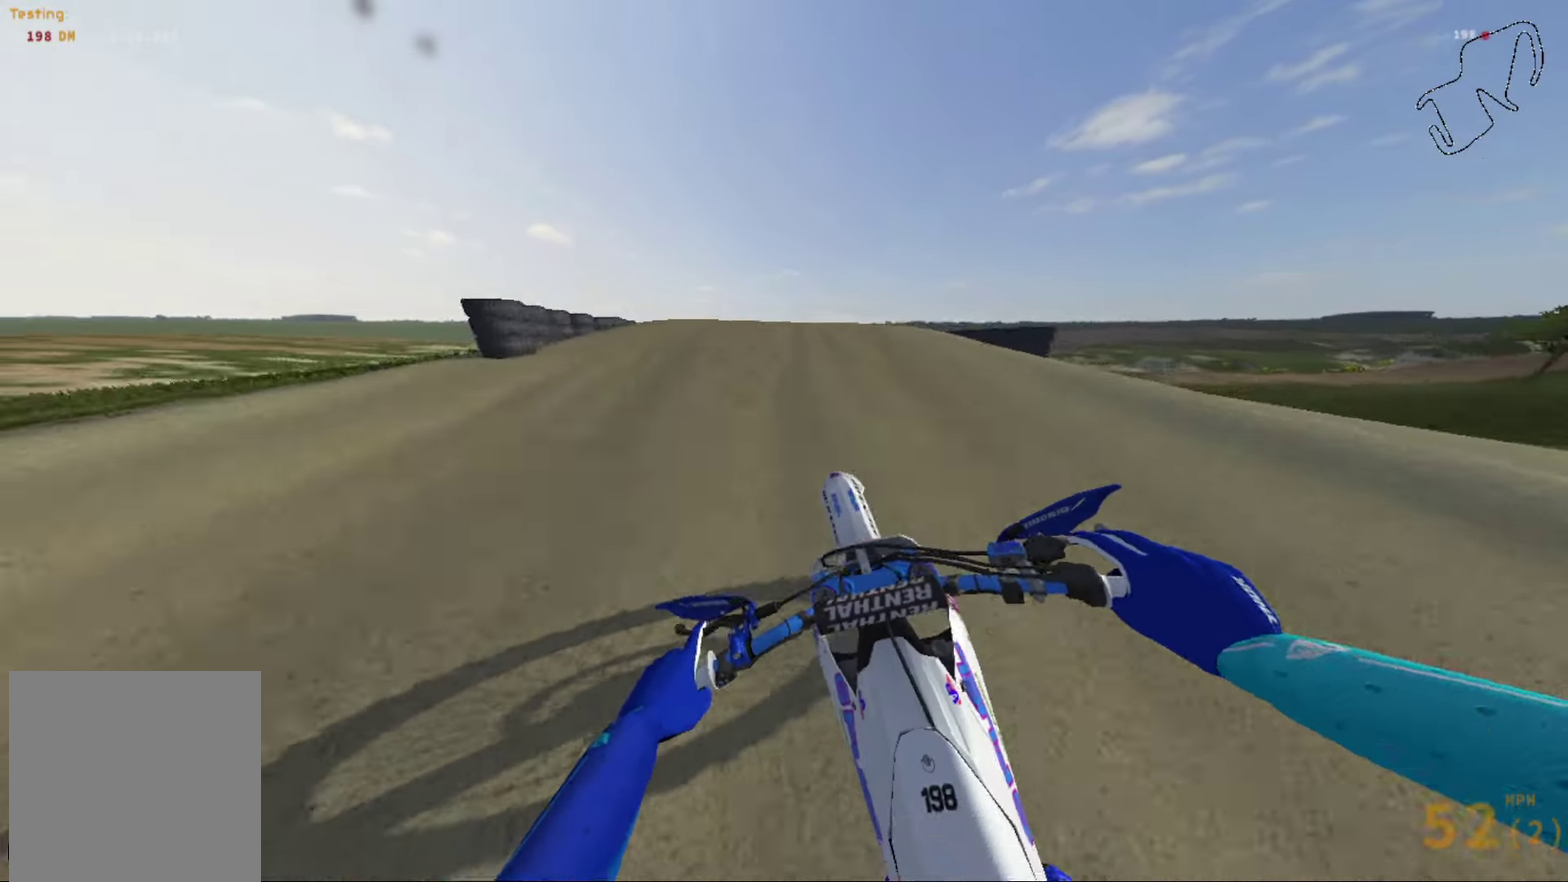
{"dt_ms": 601, "buttons": [], "left_stick": "center", "right_stick": "up", "events": [[200, "right_stick", "up-right"], [467, "right_stick", "up"], [567, "R2", "up"]]}
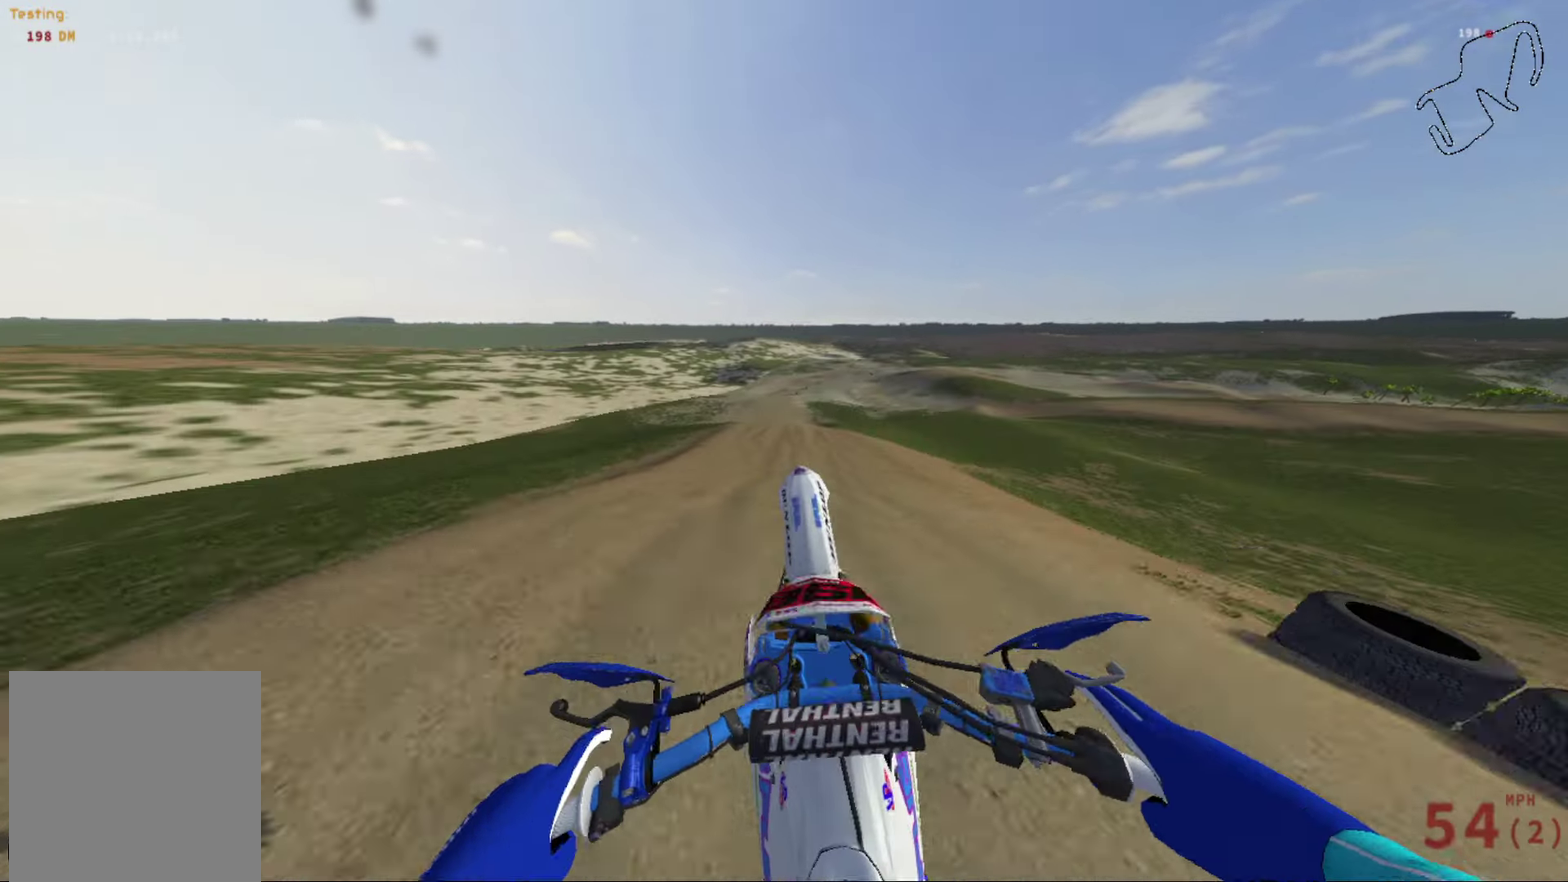
{"dt_ms": 400, "buttons": ["R2"], "left_stick": "down-left", "right_stick": "up", "events": [[333, "R2", "down"], [367, "left_stick", "down-left"]]}
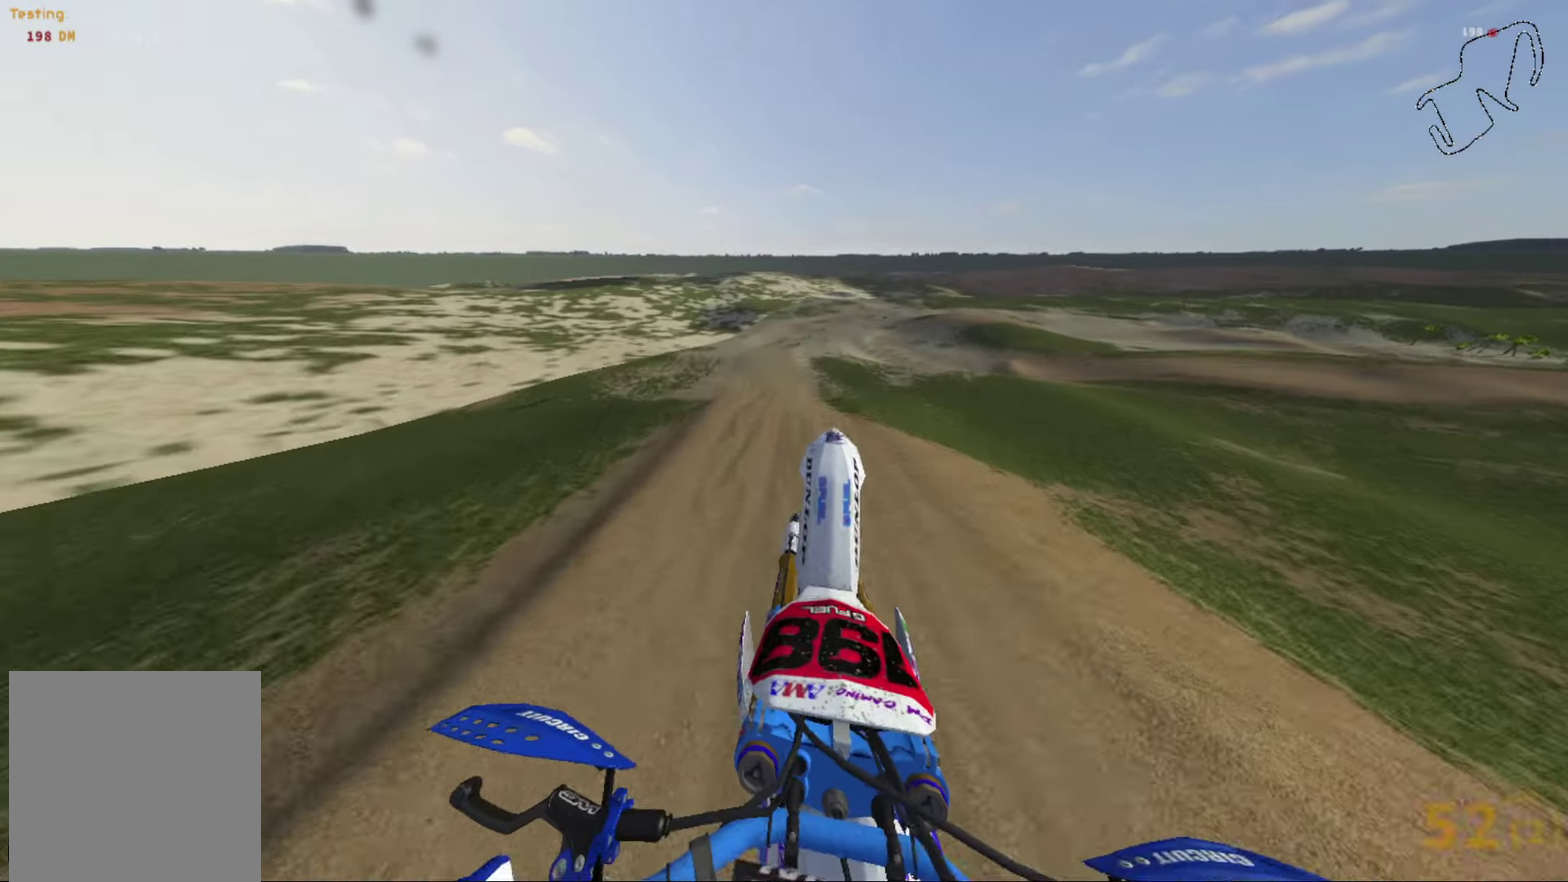
{"dt_ms": 400, "buttons": ["R2"], "left_stick": "center", "right_stick": "up", "events": [[67, "left_stick", "center"], [134, "R2", "up"], [400, "R2", "down"]]}
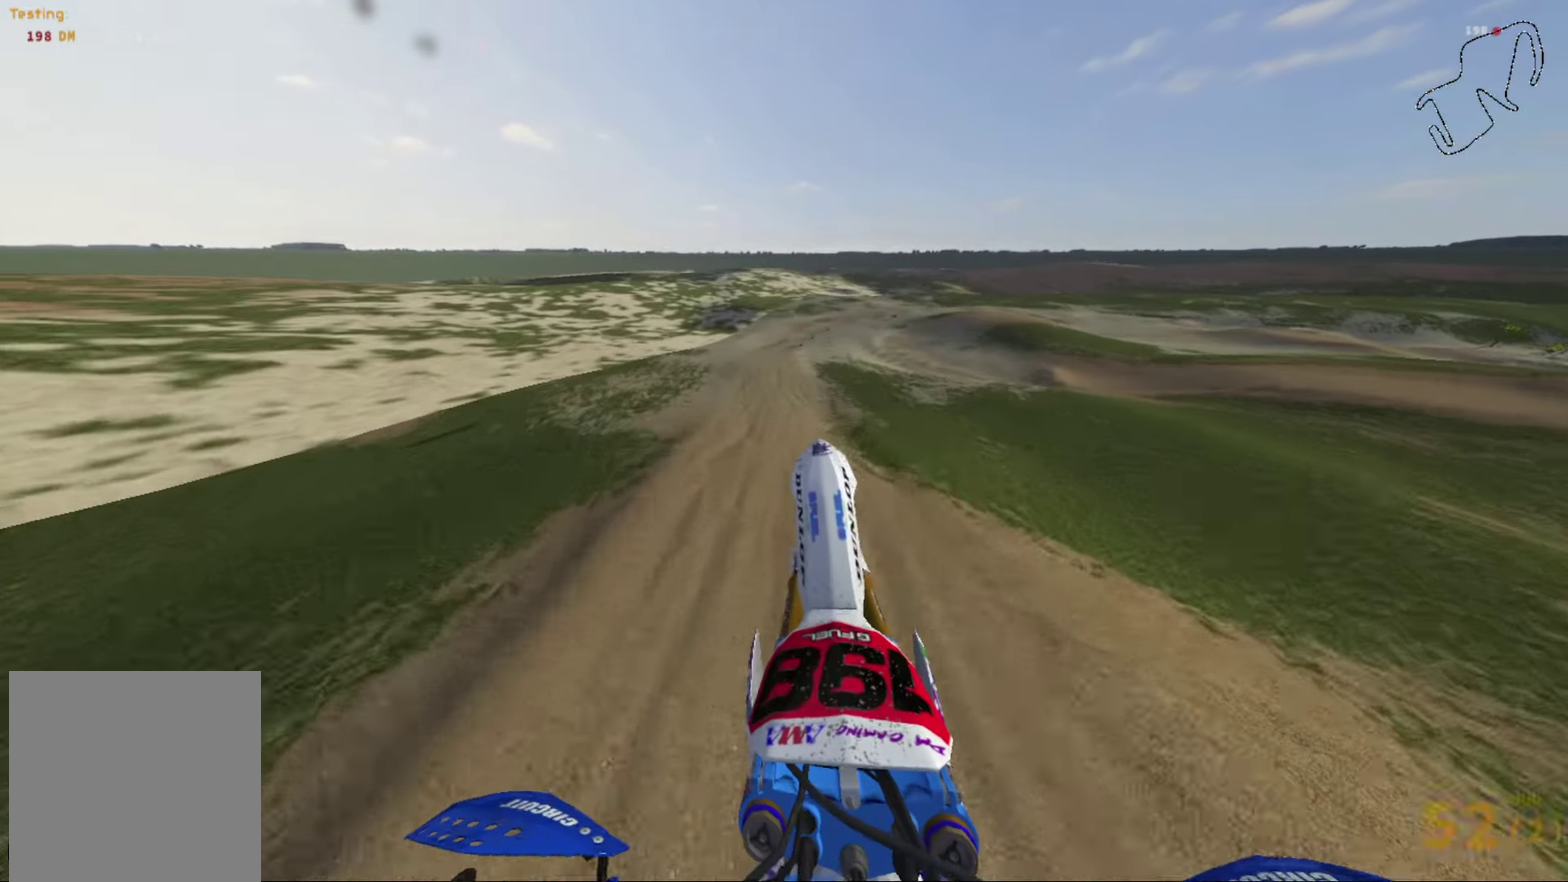
{"dt_ms": 601, "buttons": ["R2"], "left_stick": "center", "right_stick": "up", "events": [[367, "left_stick", "down-left"], [568, "left_stick", "center"]]}
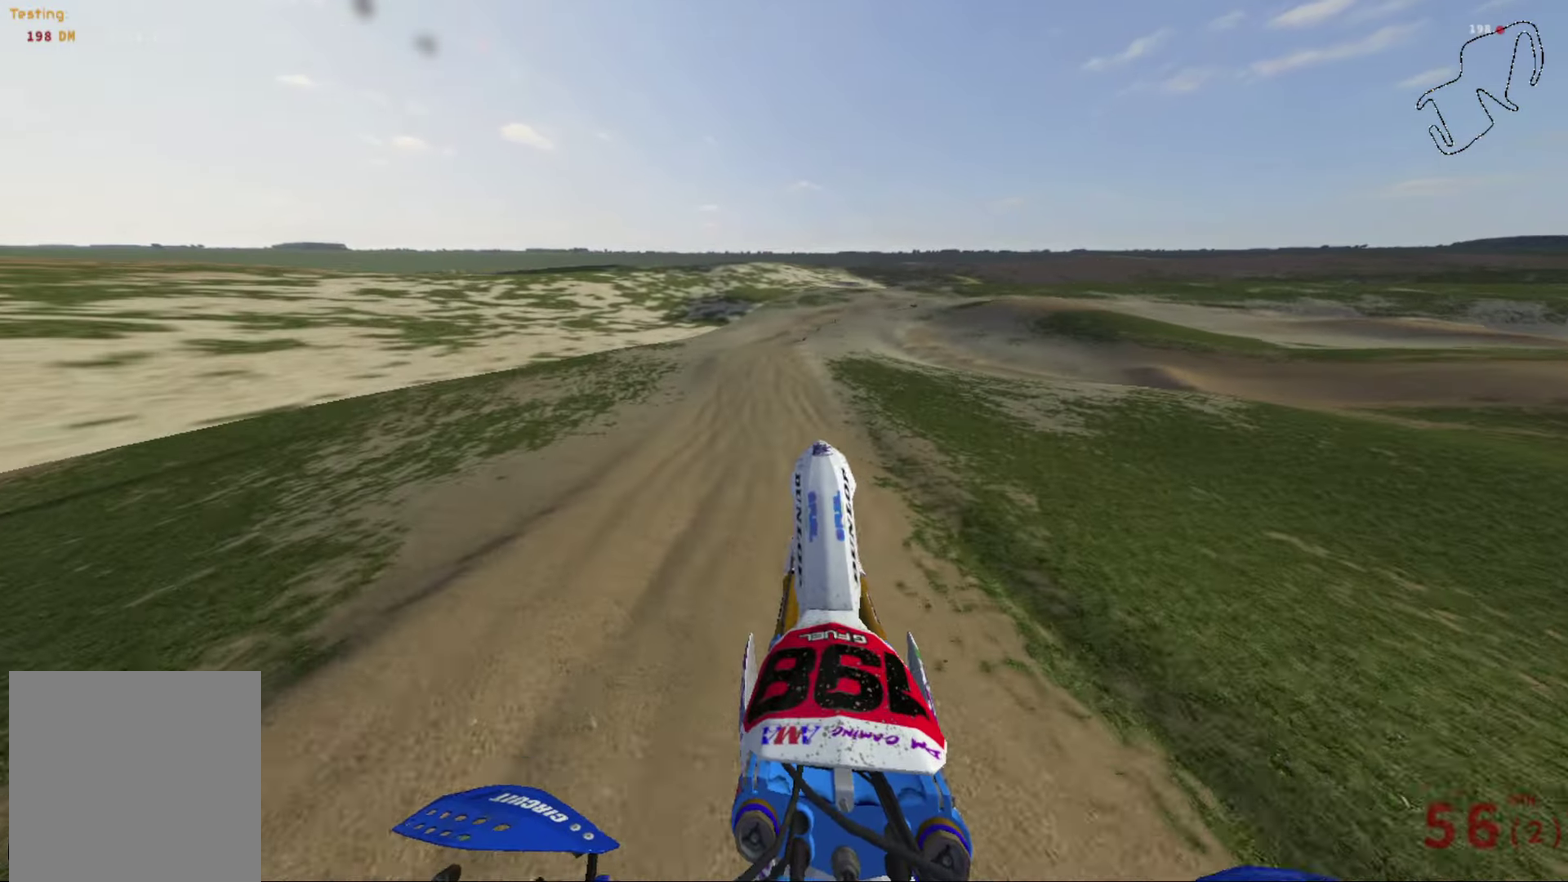
{"dt_ms": 501, "buttons": ["R2"], "left_stick": "center", "right_stick": "center", "events": [[234, "right_stick", "center"]]}
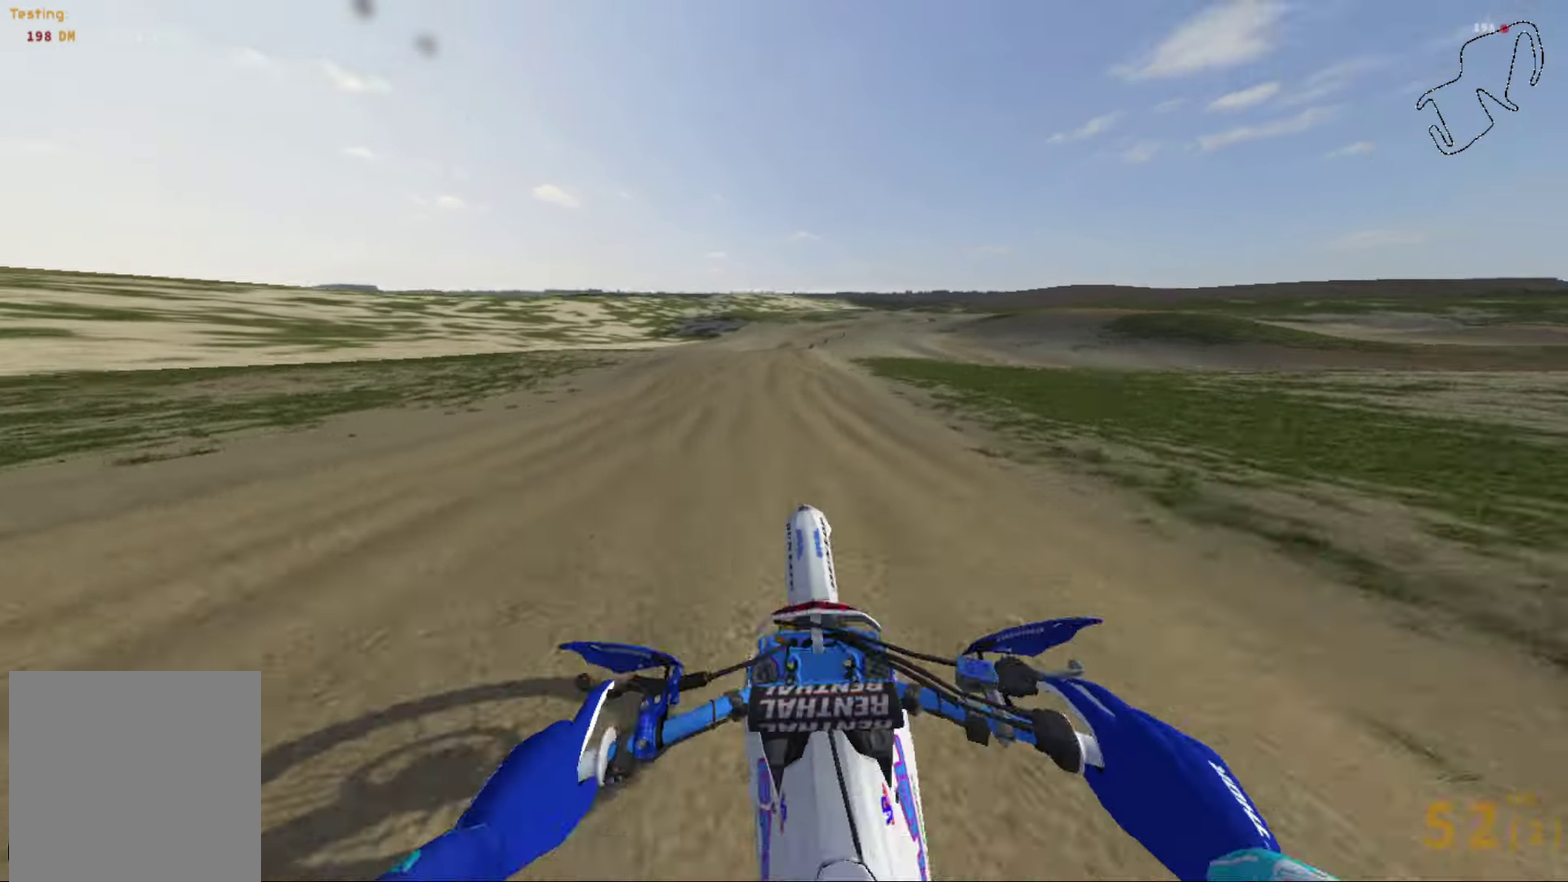
{"dt_ms": 500, "buttons": ["R2"], "left_stick": "center", "right_stick": "center", "events": [[100, "left_stick", "left"], [300, "left_stick", "center"]]}